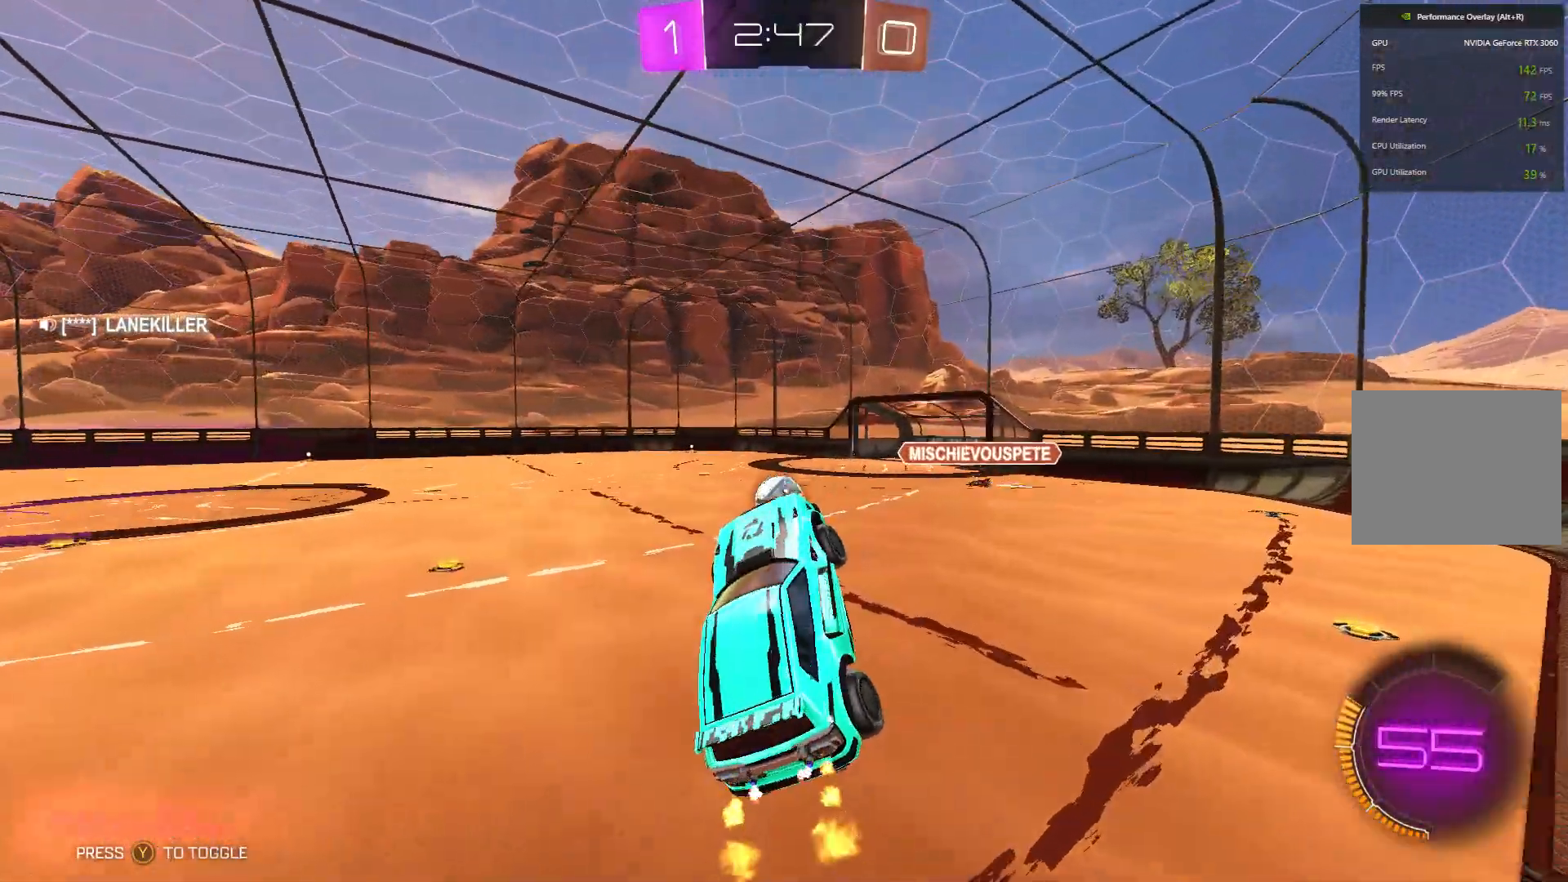
Gameplay with a controller (Xbox layout); each line is a JSON object with the inputs held at the frame after it. "events" lists button and stick changes between this image and that frame as [ms after this image, input, new state], when the widget could be followed in between. Not read: DPAD_DOWN DPAD_LEFT DPAD_RIGHT DPAD_UP L3 R3 SELECT START right_stick.
{"buttons": ["R2"], "left_stick": "left", "events": [[167, "left_stick", "up"], [233, "left_stick", "center"], [500, "left_stick", "left"]]}
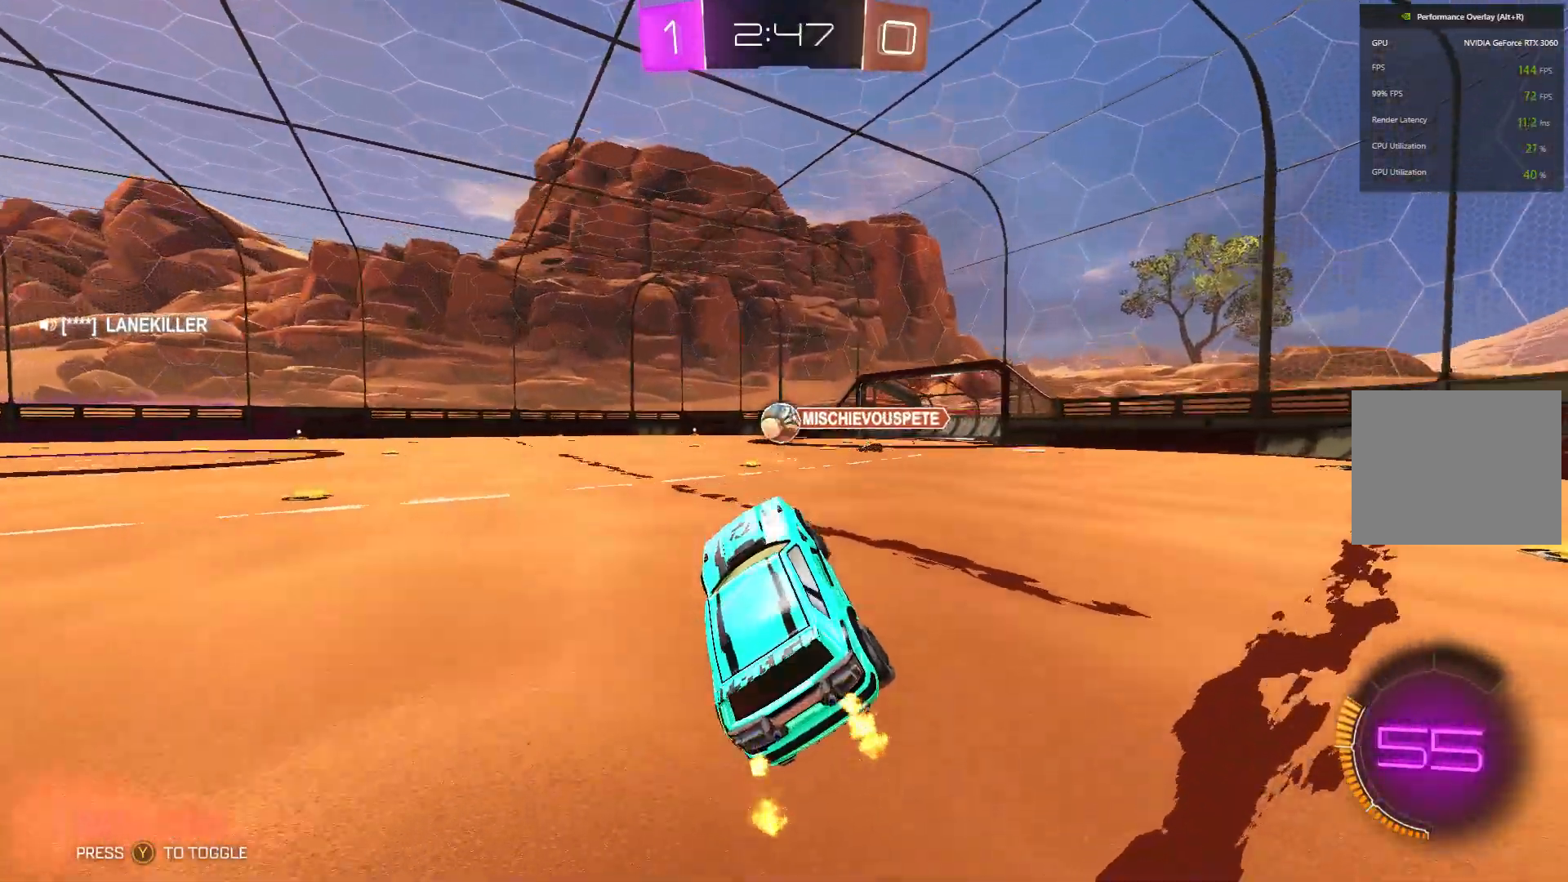
{"buttons": ["B", "R2"], "left_stick": "center", "events": [[167, "B", "down"], [500, "left_stick", "center"]]}
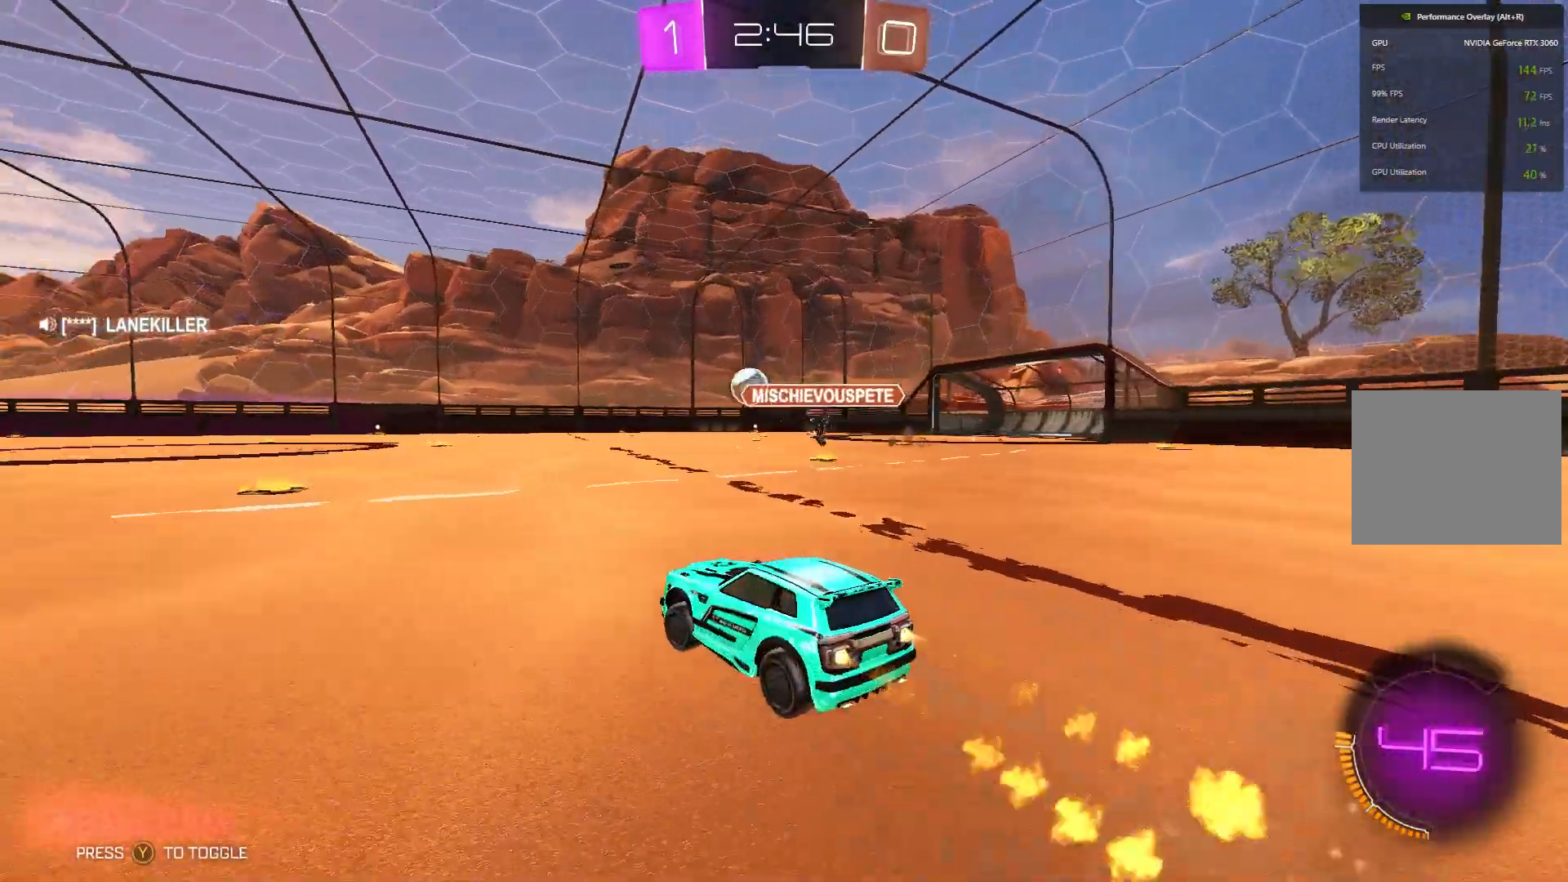
{"buttons": ["B", "R2"], "left_stick": "center", "events": [[167, "left_stick", "left"], [333, "left_stick", "up-left"], [467, "left_stick", "center"]]}
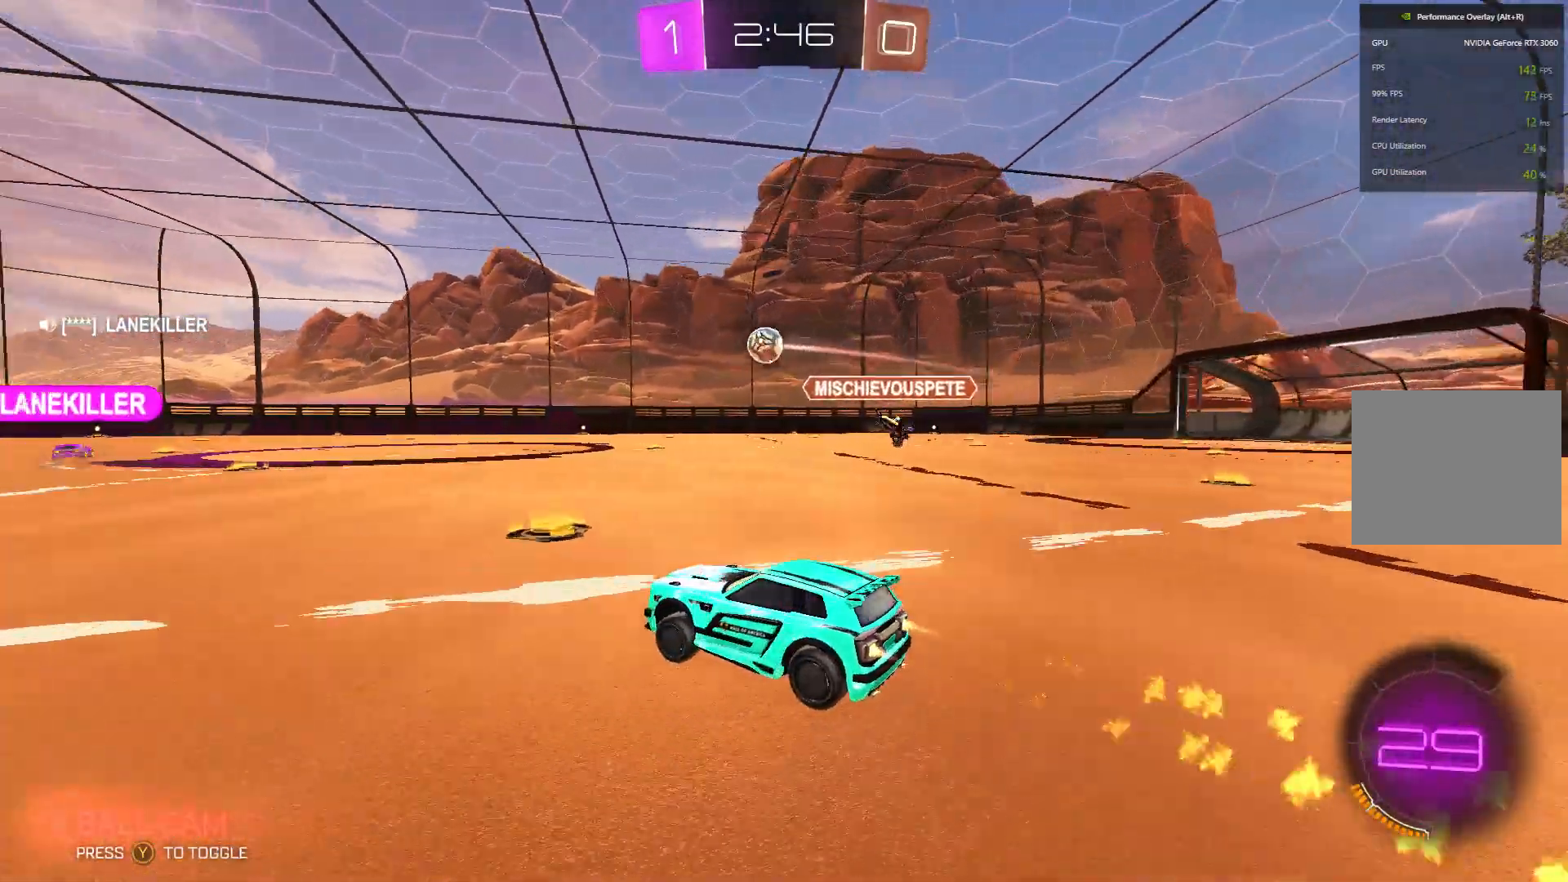
{"buttons": ["B", "L2", "R2"], "left_stick": "right", "events": [[167, "left_stick", "up-left"], [500, "L2", "down"], [500, "left_stick", "right"]]}
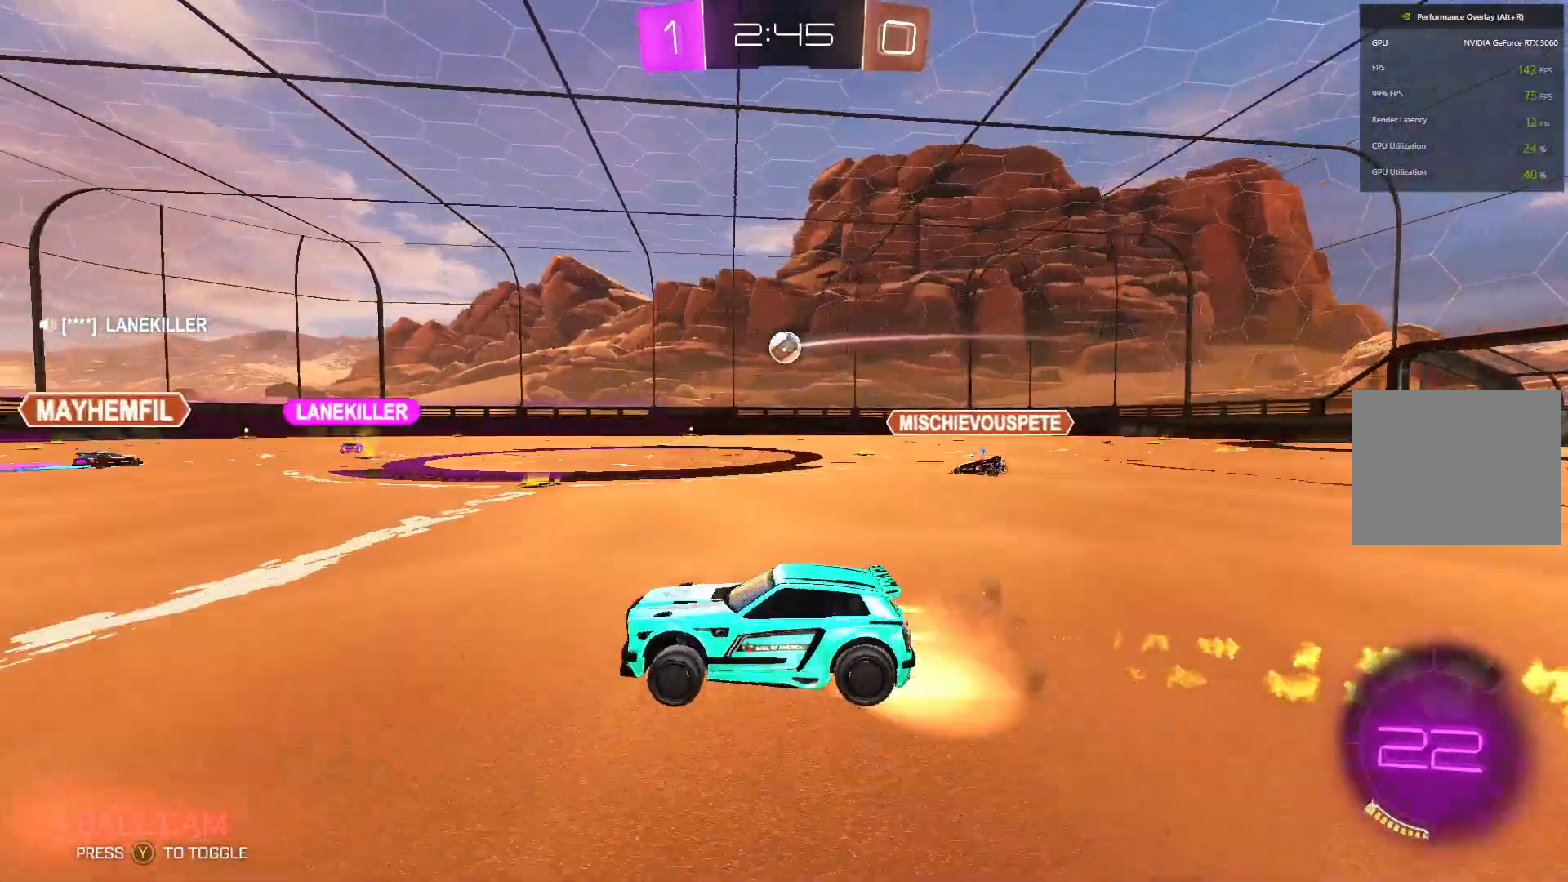
{"buttons": ["R2"], "left_stick": "right", "events": [[100, "A", "down"], [233, "left_stick", "up-right"], [267, "A", "up"], [267, "B", "up"], [333, "L2", "up"], [333, "left_stick", "center"], [500, "left_stick", "right"]]}
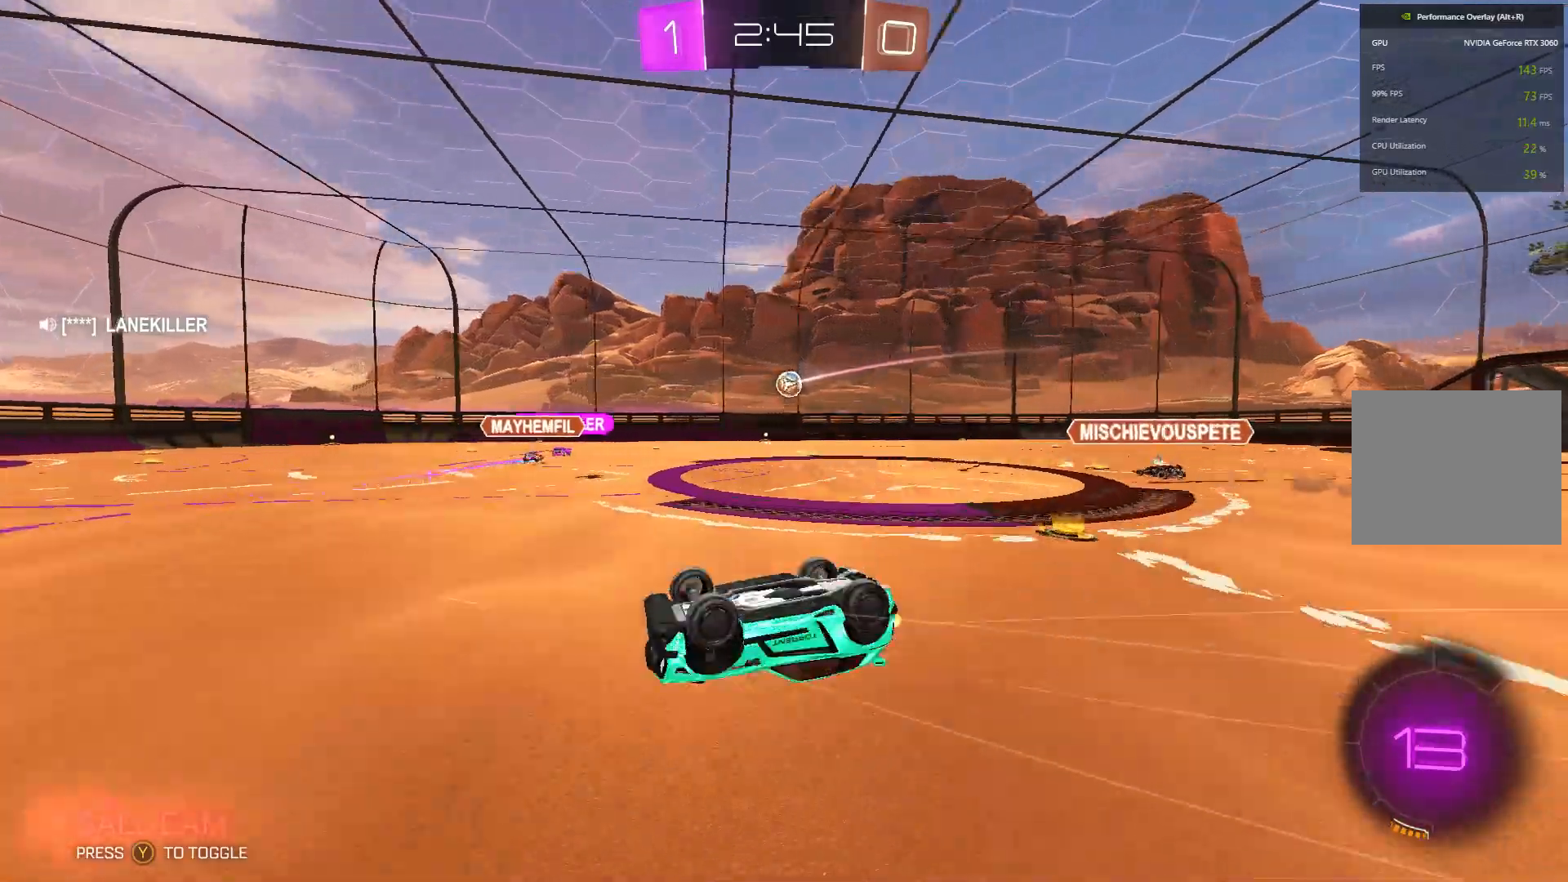
{"buttons": ["R2"], "left_stick": "left", "events": [[33, "Y", "down"], [167, "Y", "up"], [167, "left_stick", "center"], [367, "left_stick", "left"]]}
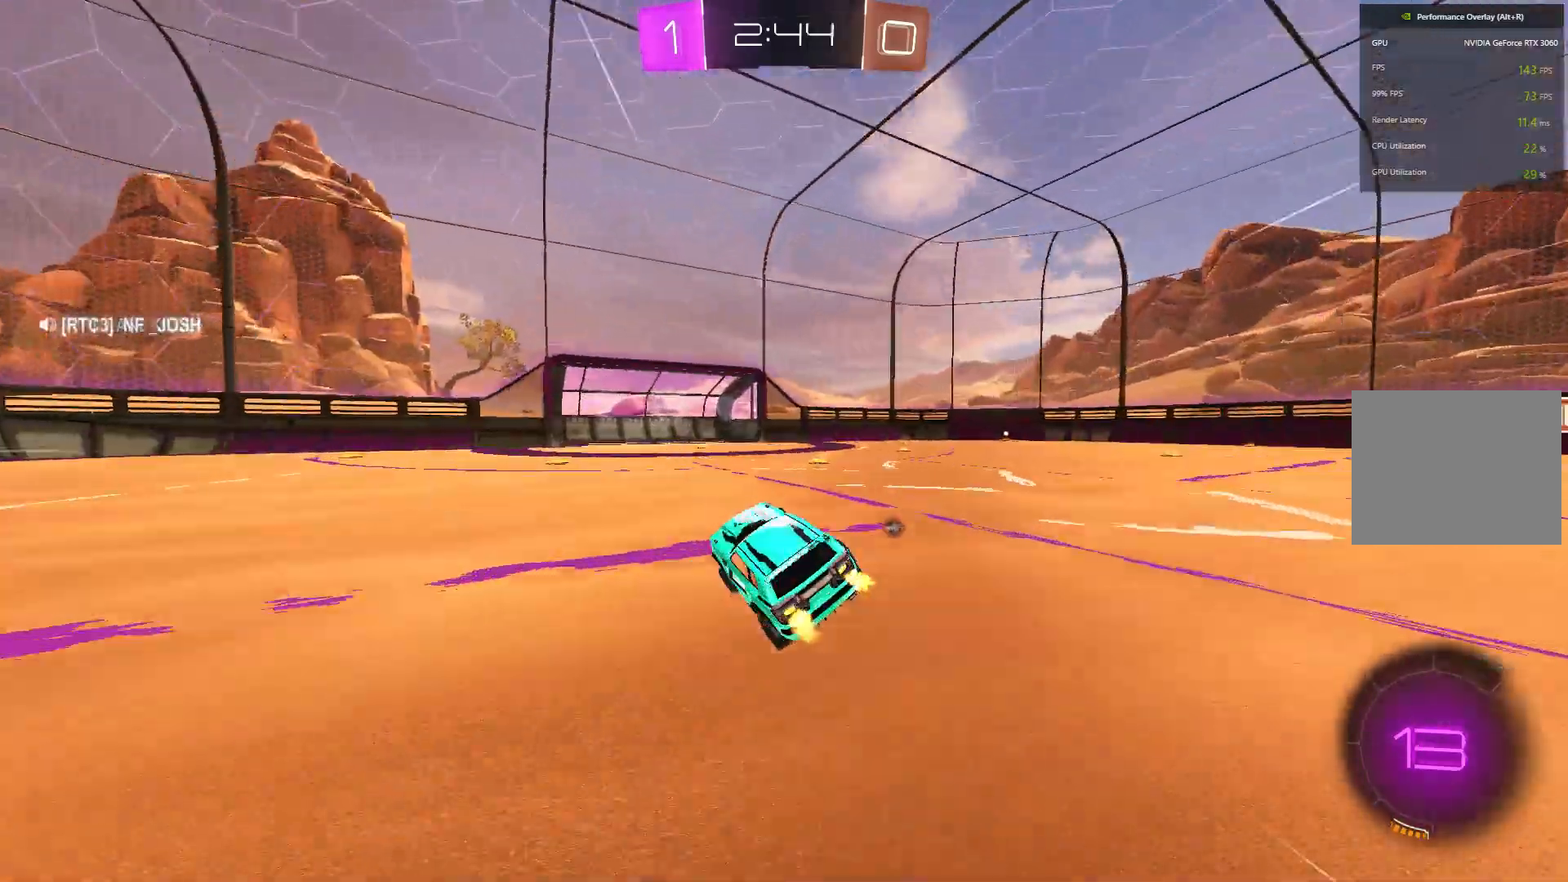
{"buttons": ["B", "R2"], "left_stick": "left", "events": [[167, "B", "down"]]}
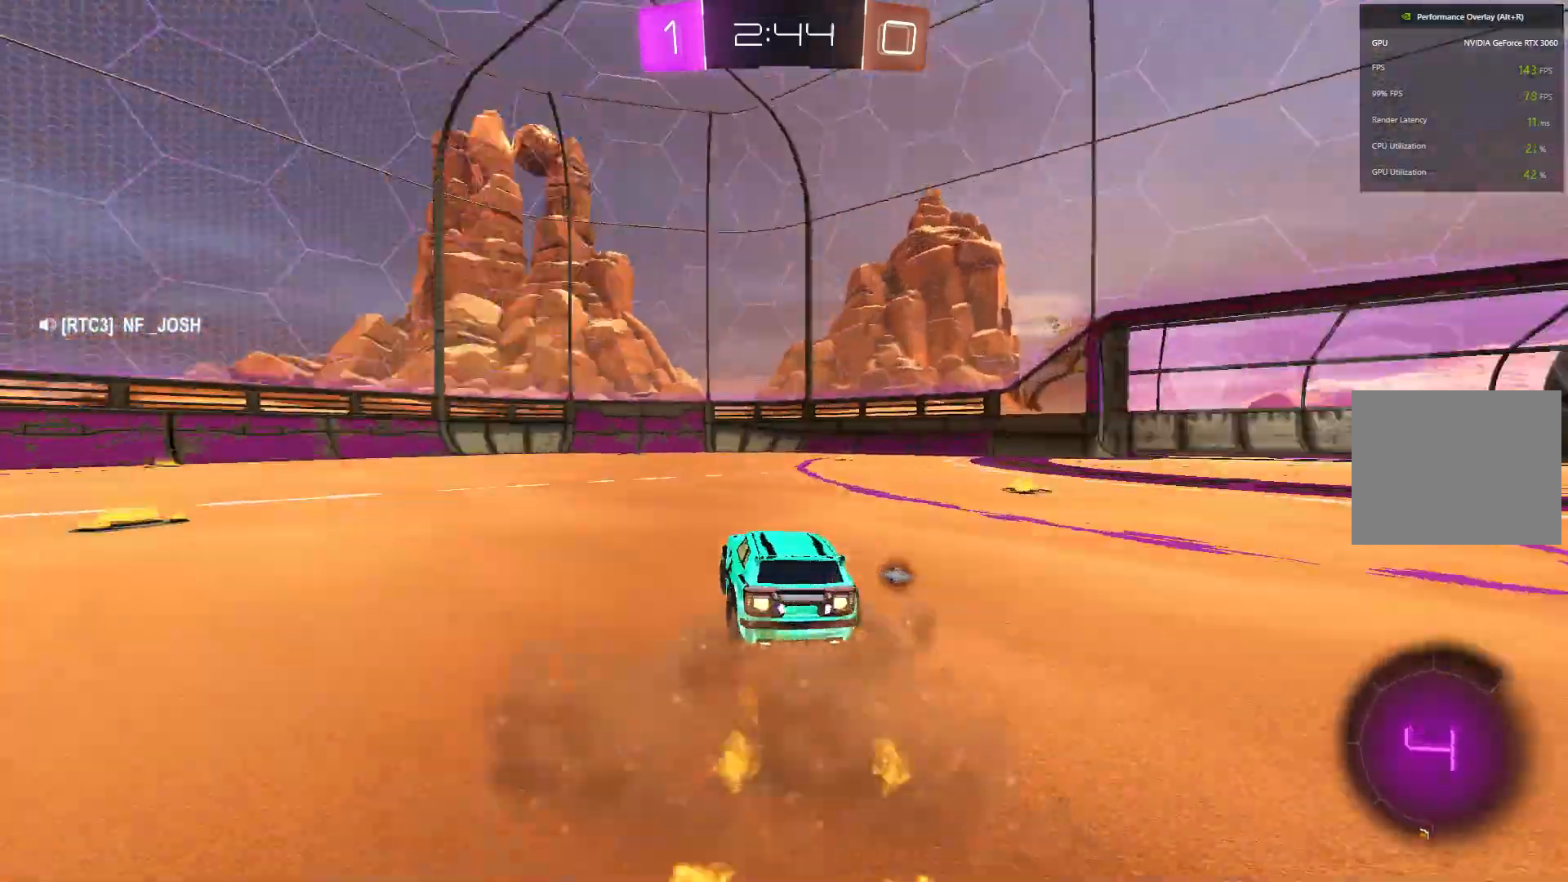
{"buttons": ["R2"], "left_stick": "center", "events": [[200, "left_stick", "center"], [333, "B", "up"]]}
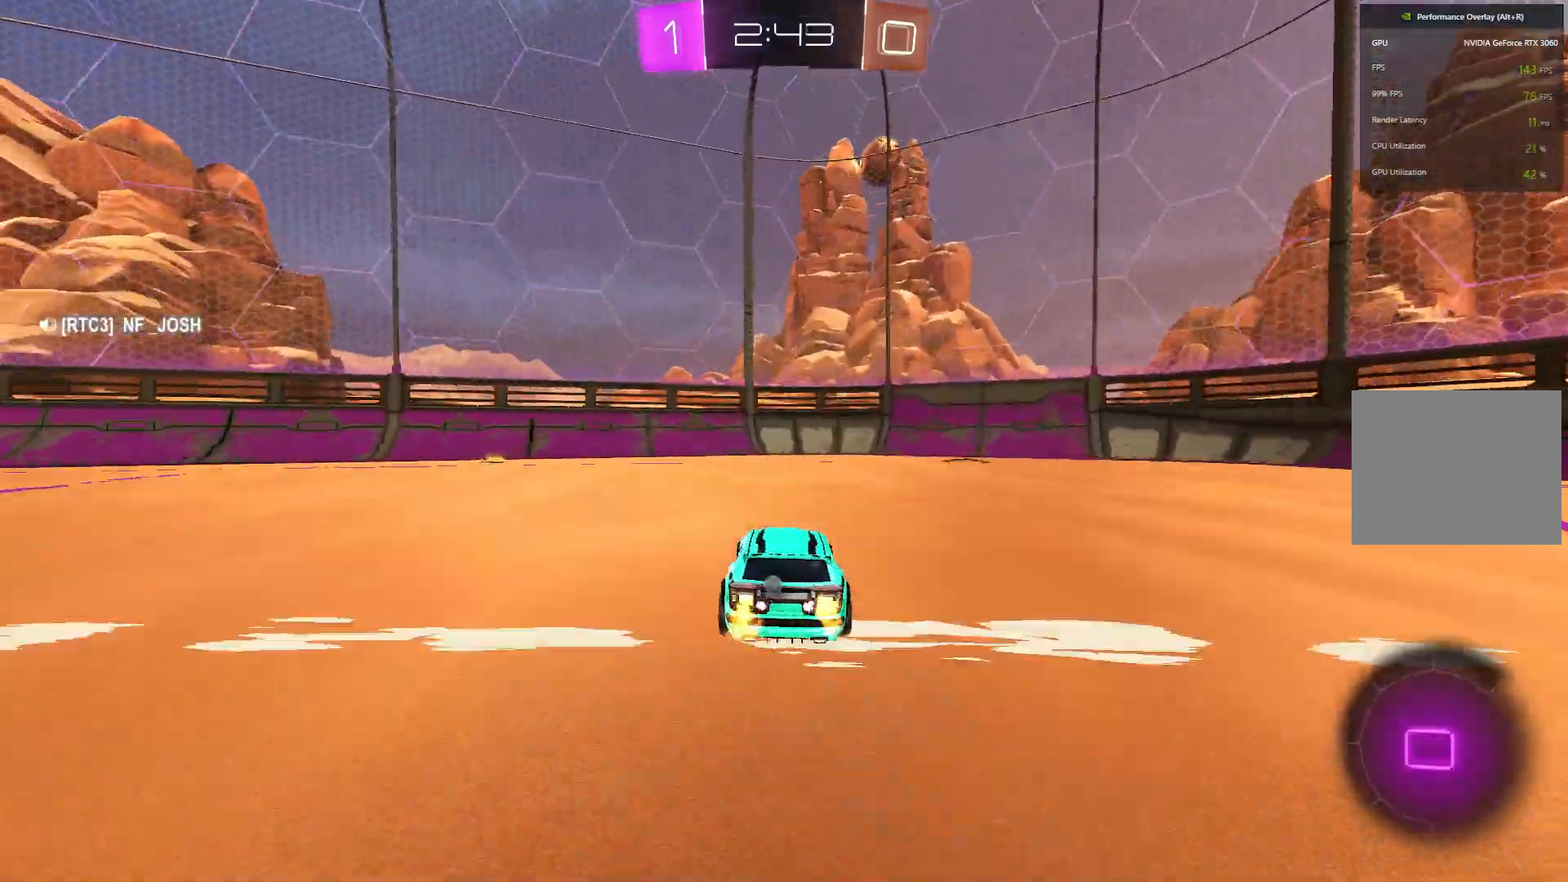
{"buttons": ["R2"], "left_stick": "right", "events": [[167, "left_stick", "right"], [233, "Y", "down"], [367, "Y", "up"]]}
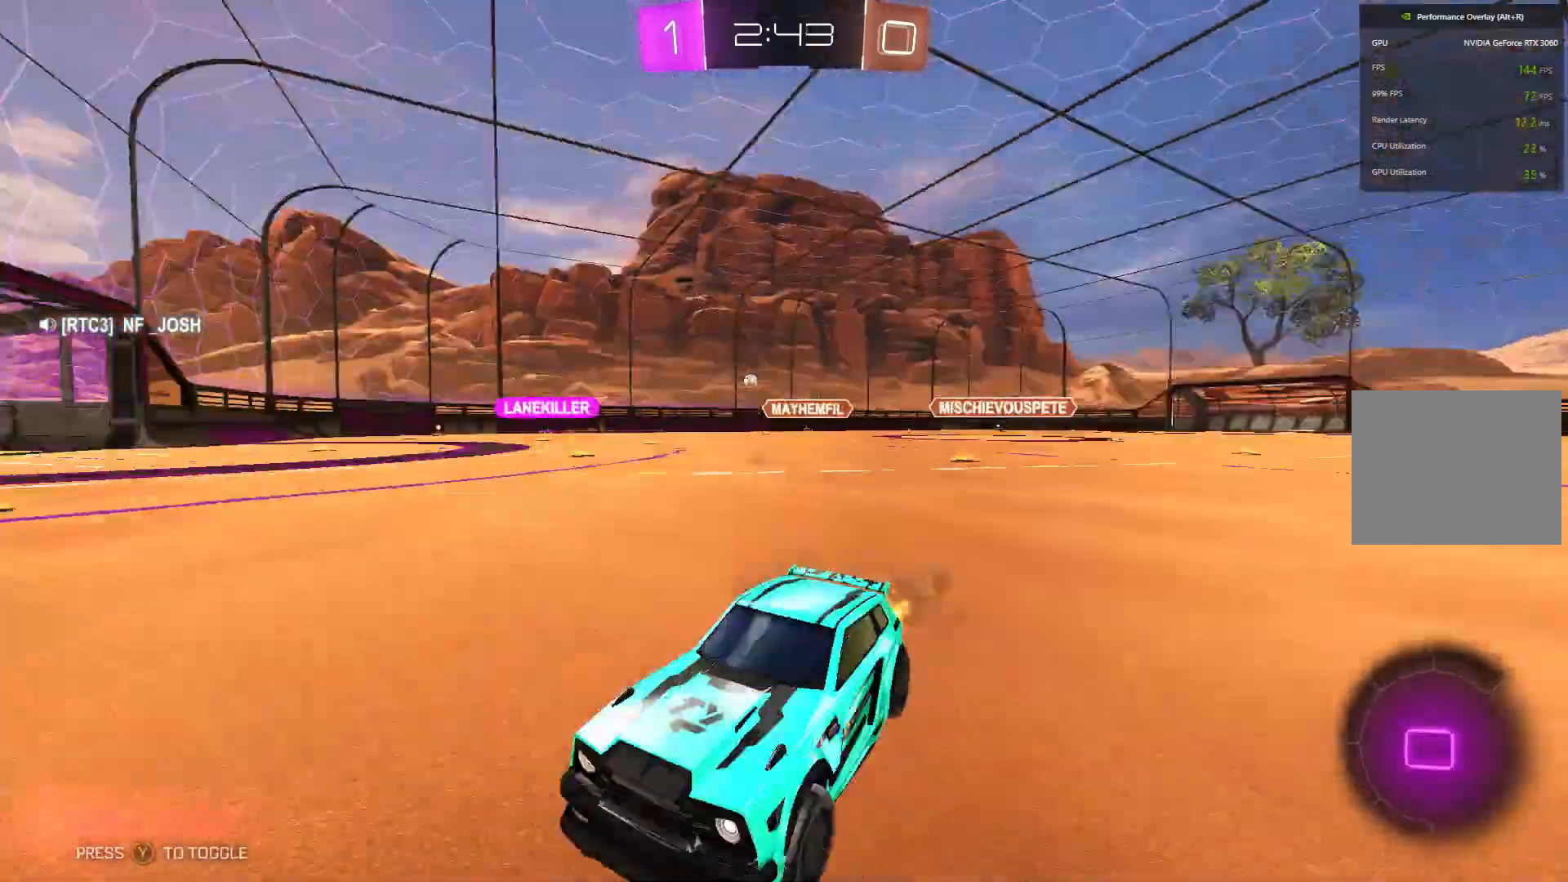
{"buttons": ["R2"], "left_stick": "right", "events": []}
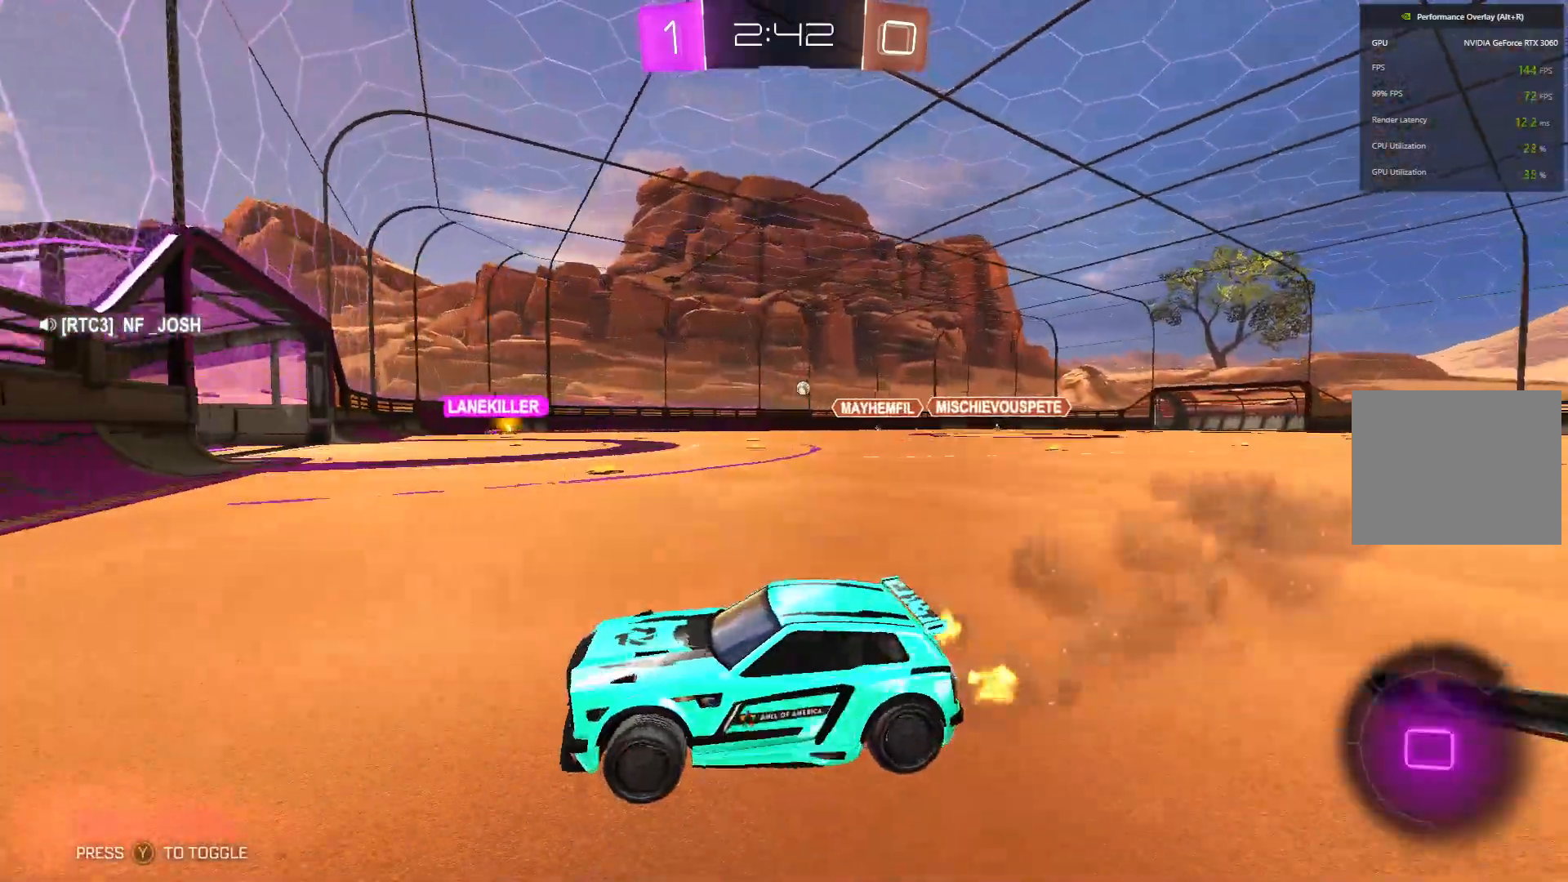
{"buttons": ["R2"], "left_stick": "right", "events": []}
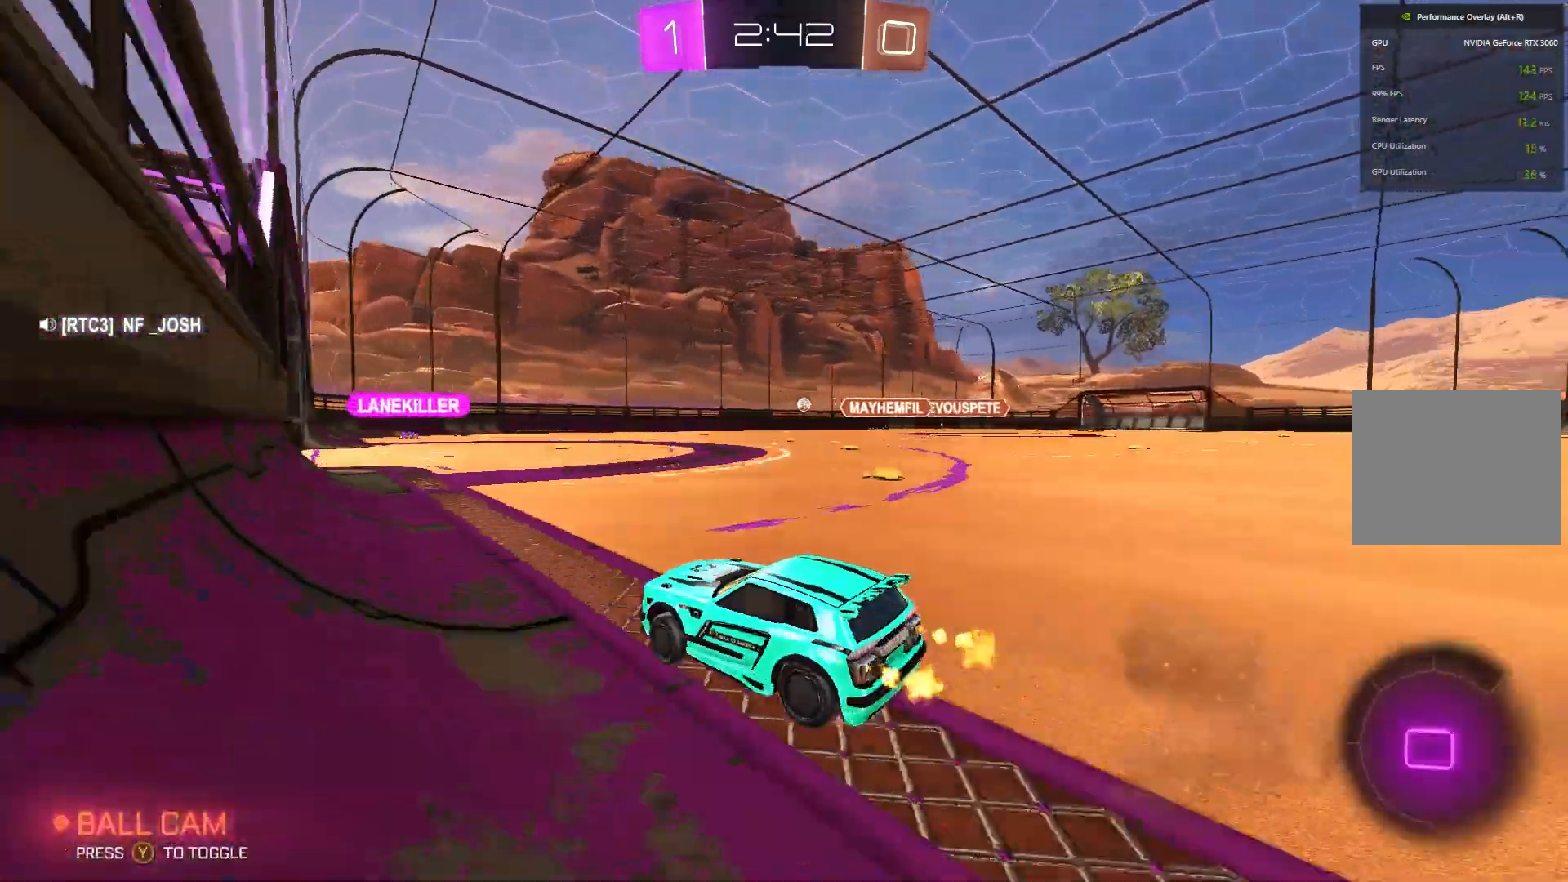
{"buttons": ["R2"], "left_stick": "center", "events": [[33, "left_stick", "up-right"], [200, "left_stick", "up"], [300, "left_stick", "up-left"], [400, "left_stick", "center"]]}
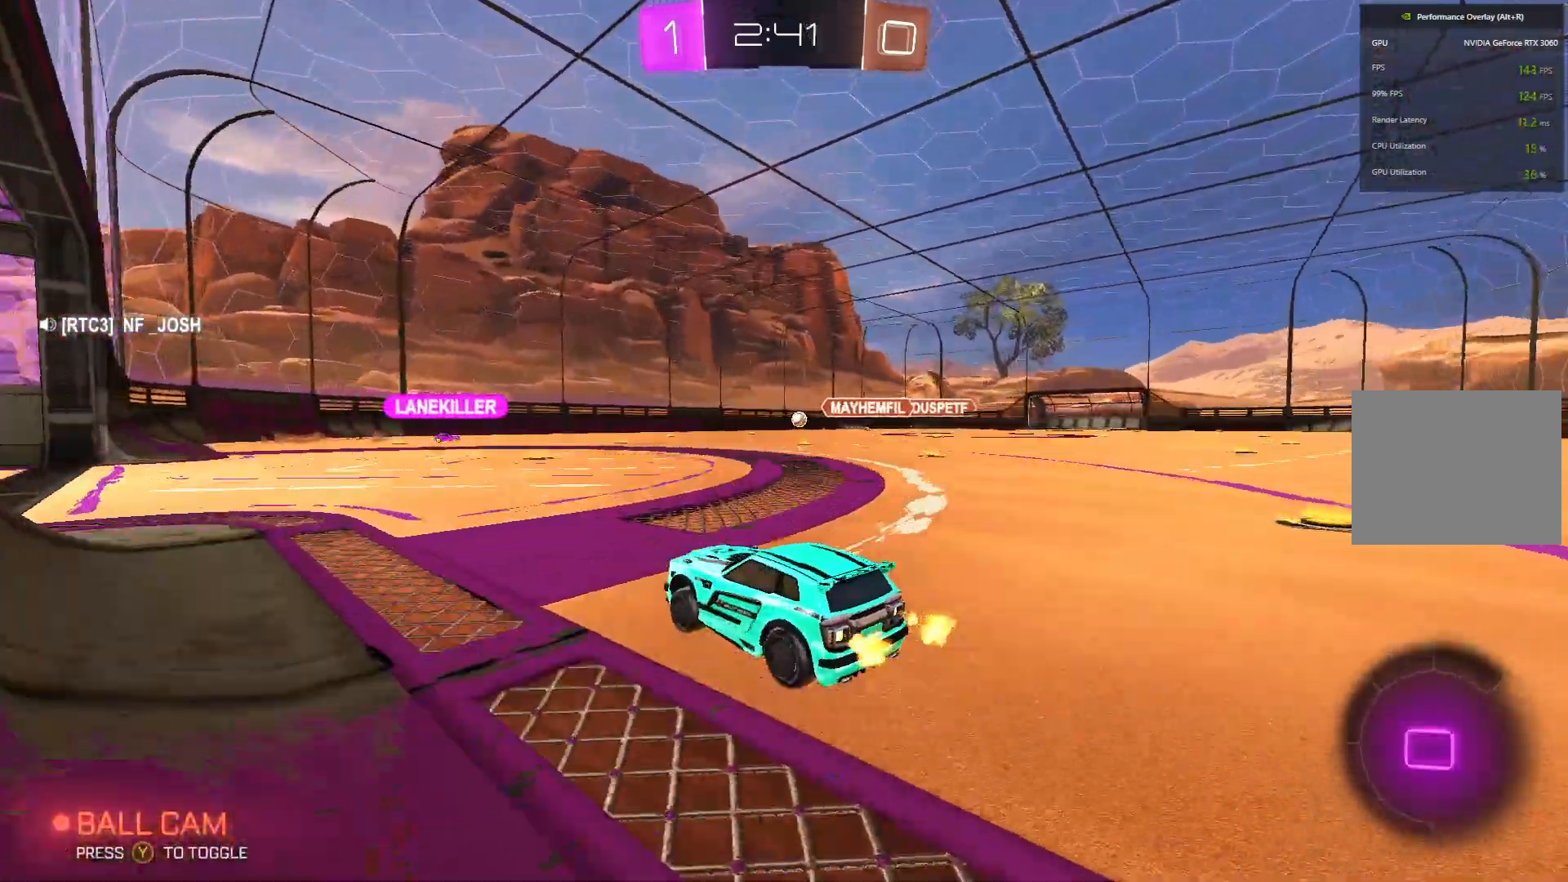
{"buttons": ["R2"], "left_stick": "right", "events": [[467, "left_stick", "right"]]}
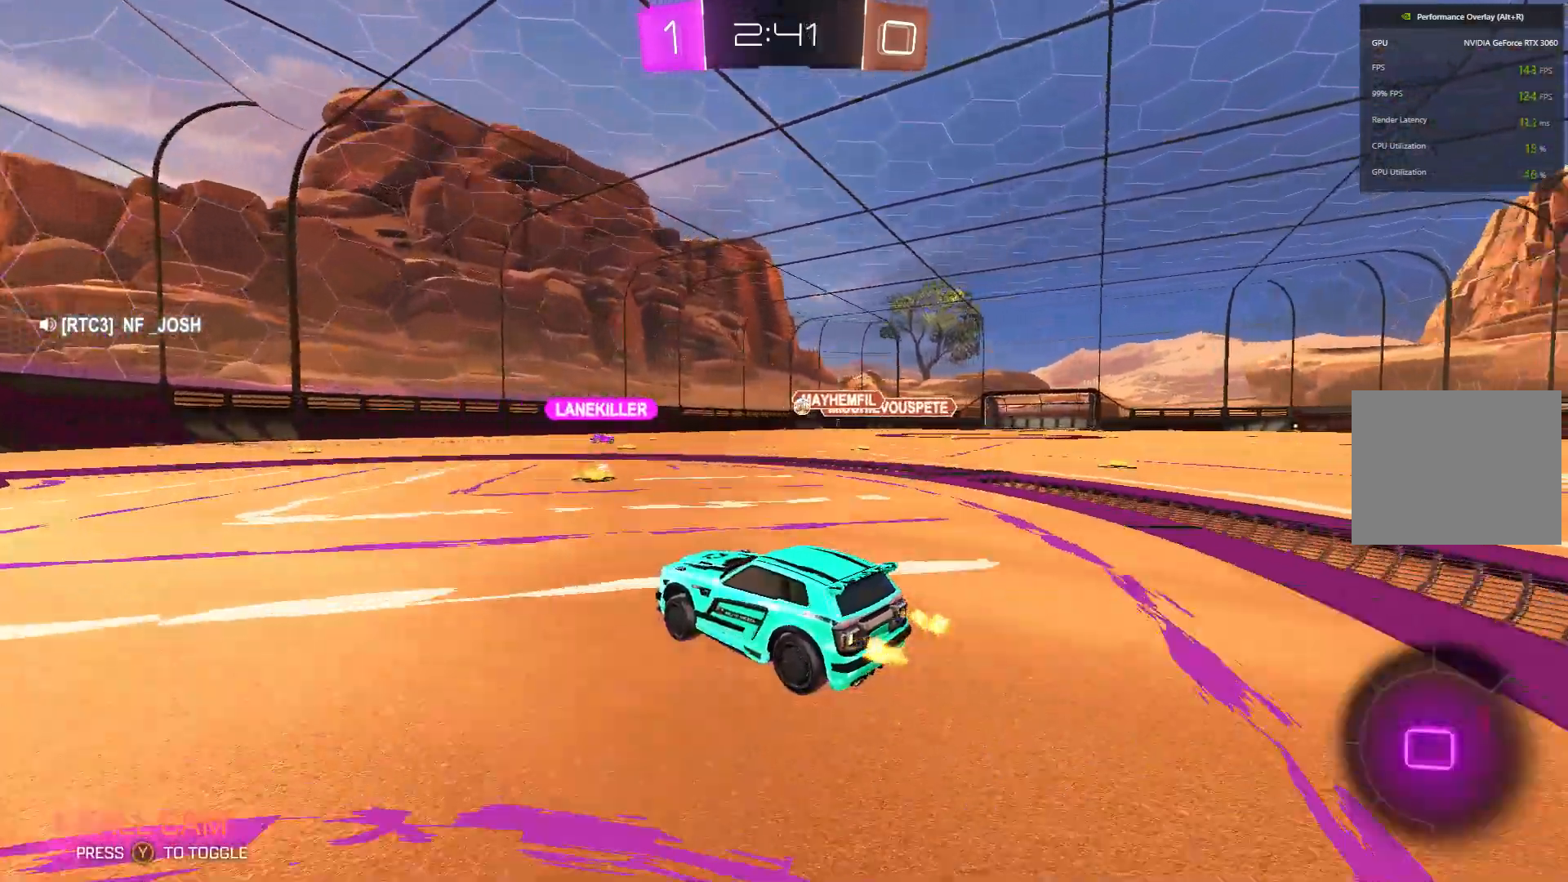
{"buttons": ["R2"], "left_stick": "center", "events": [[300, "left_stick", "center"]]}
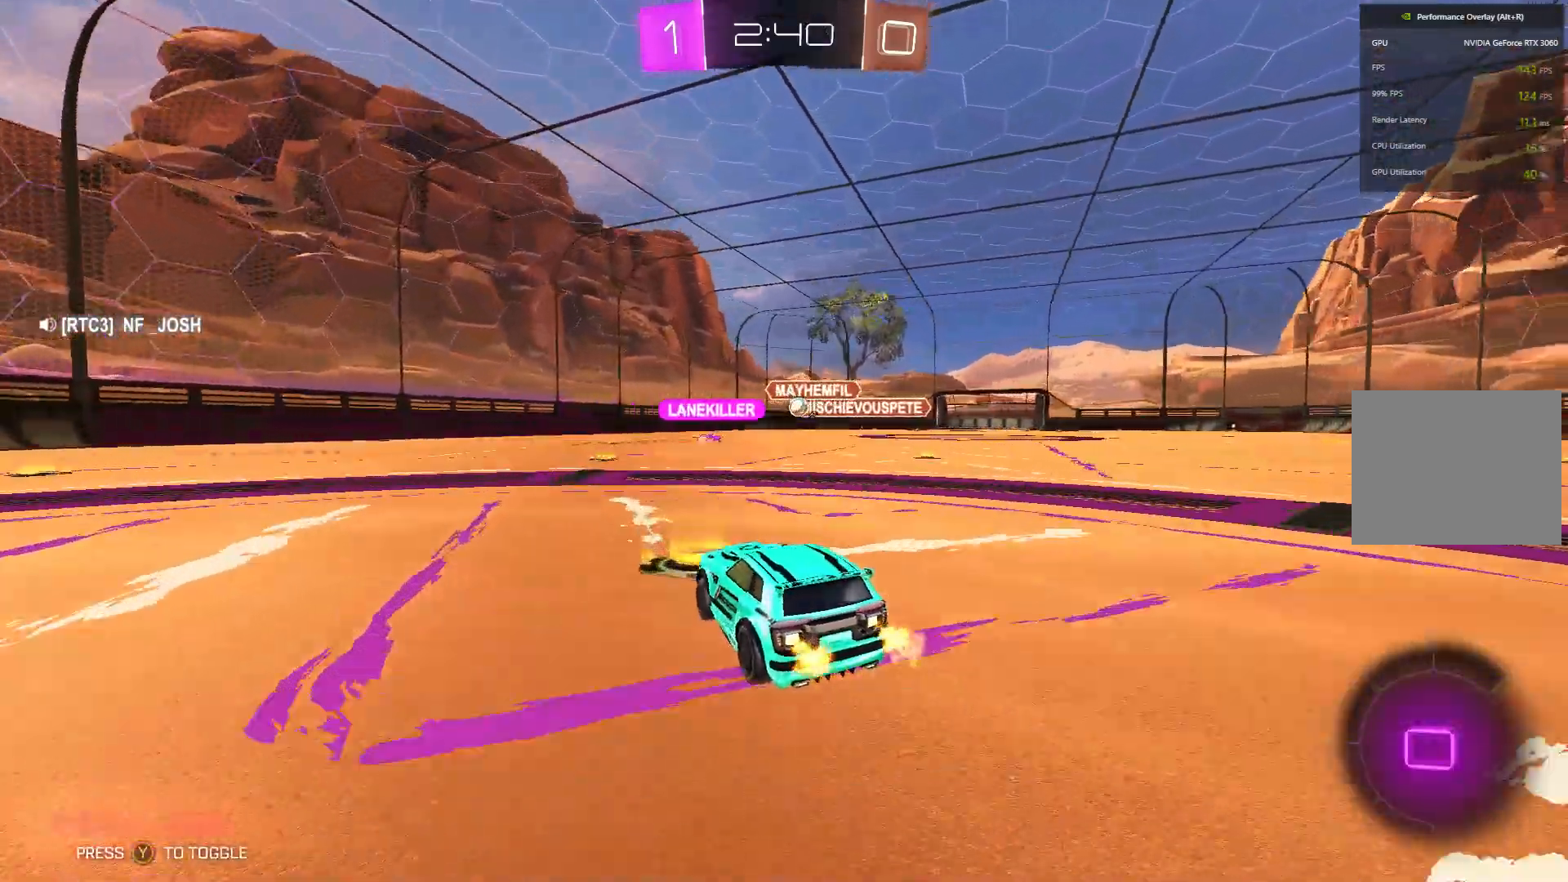
{"buttons": ["R2"], "left_stick": "right", "events": [[467, "left_stick", "right"]]}
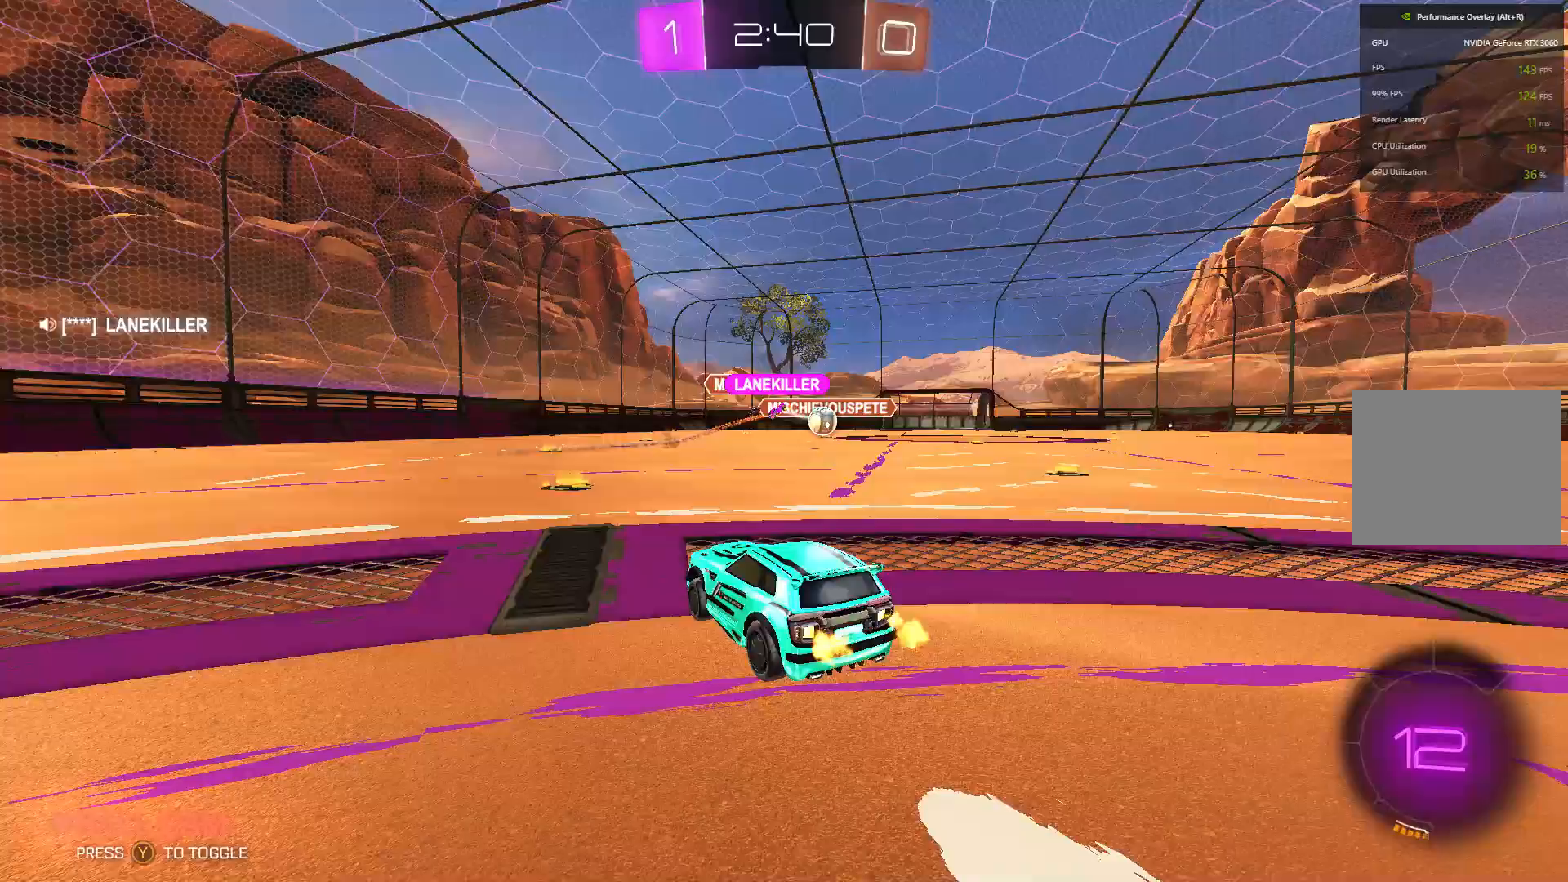
{"buttons": ["R2"], "left_stick": "right", "events": []}
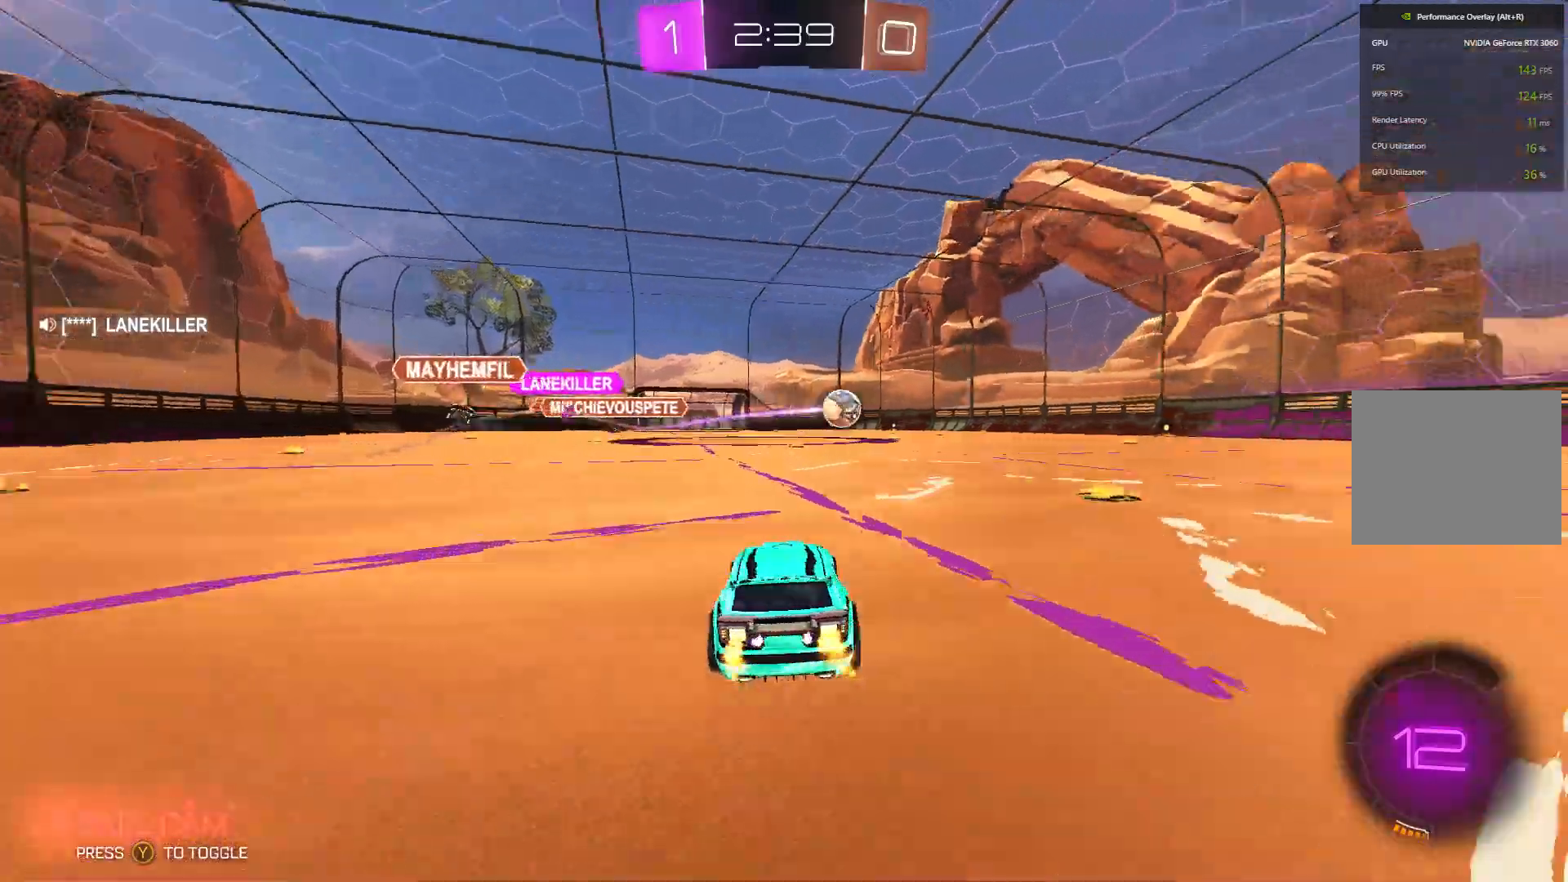
{"buttons": ["B", "R2"], "left_stick": "right", "events": [[233, "B", "down"]]}
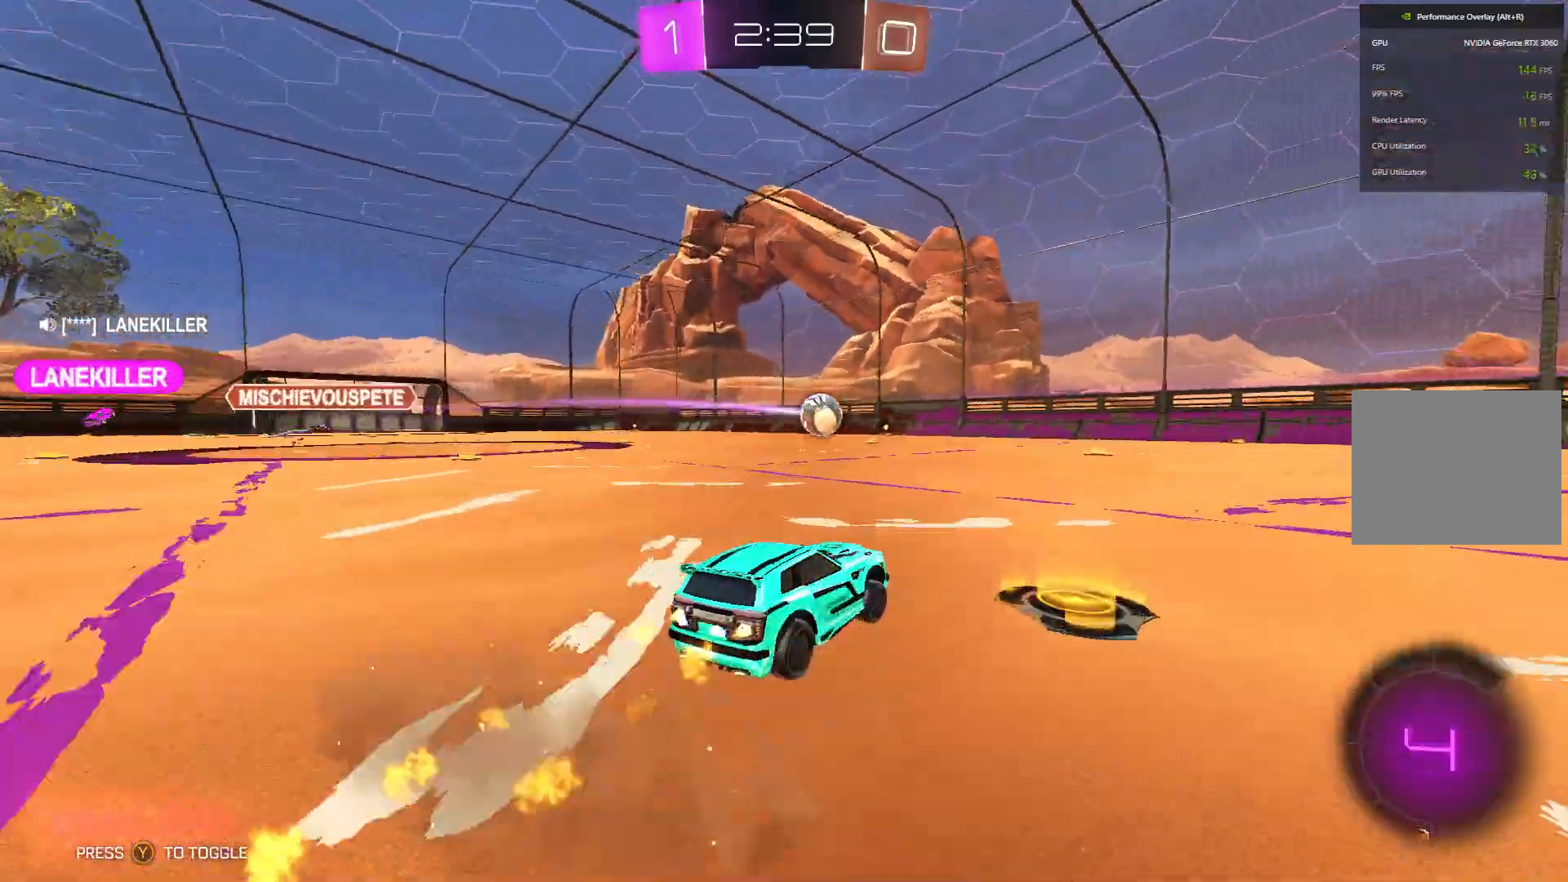
{"buttons": ["A", "B", "R2"], "left_stick": "up-right", "events": [[67, "left_stick", "up"], [167, "left_stick", "center"], [267, "A", "down"], [267, "left_stick", "up"], [333, "A", "up"], [400, "A", "down"], [400, "left_stick", "up-right"]]}
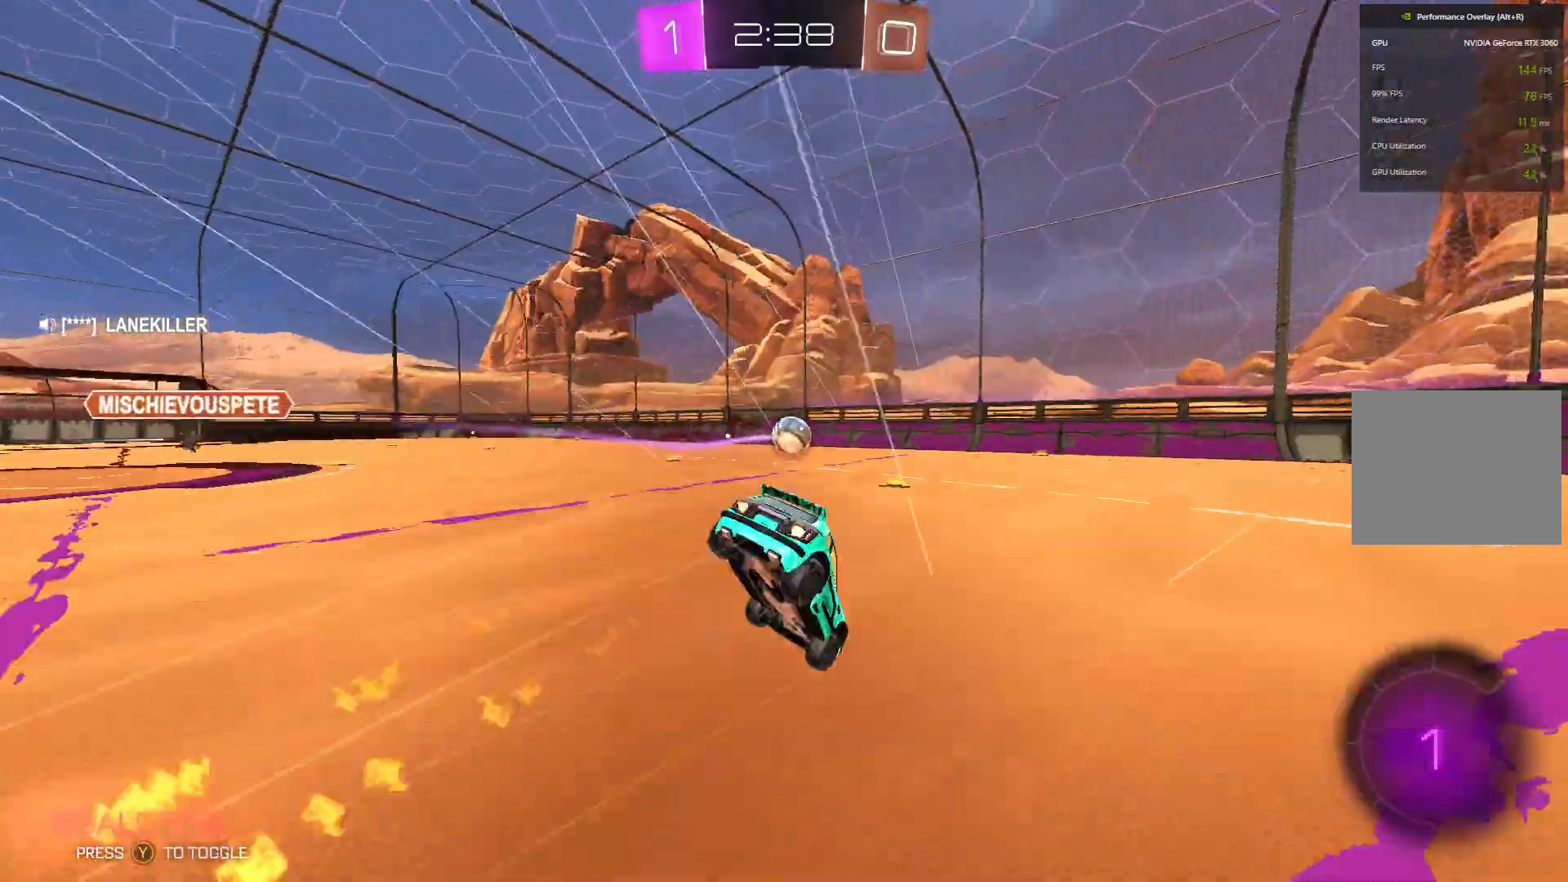
{"buttons": ["R2"], "left_stick": "center", "events": [[33, "A", "up"], [67, "B", "up"], [67, "left_stick", "center"]]}
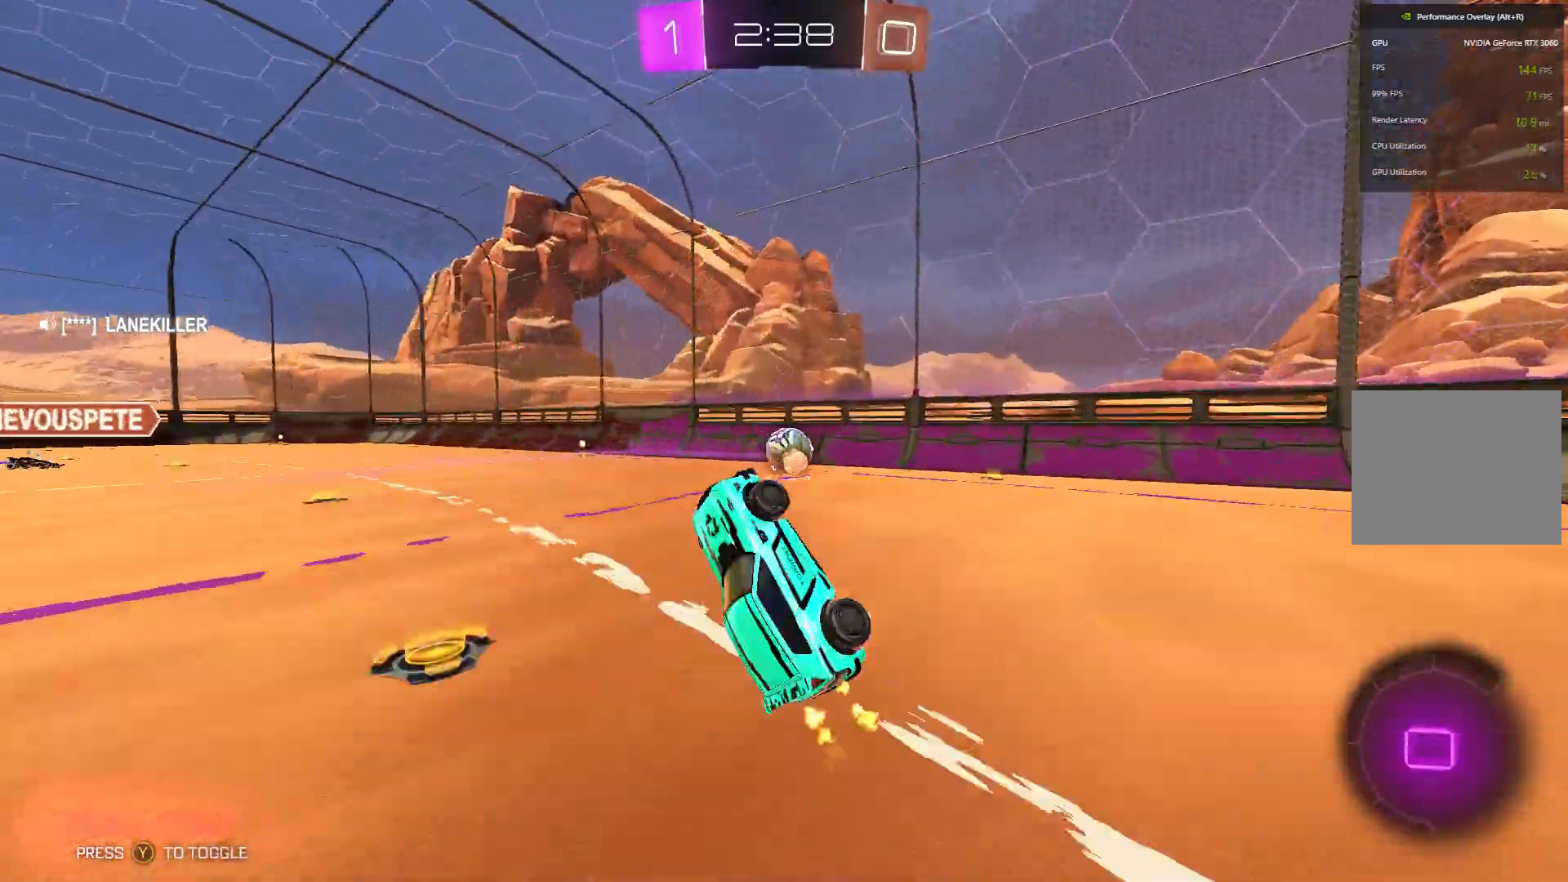
{"buttons": ["R2"], "left_stick": "center", "events": []}
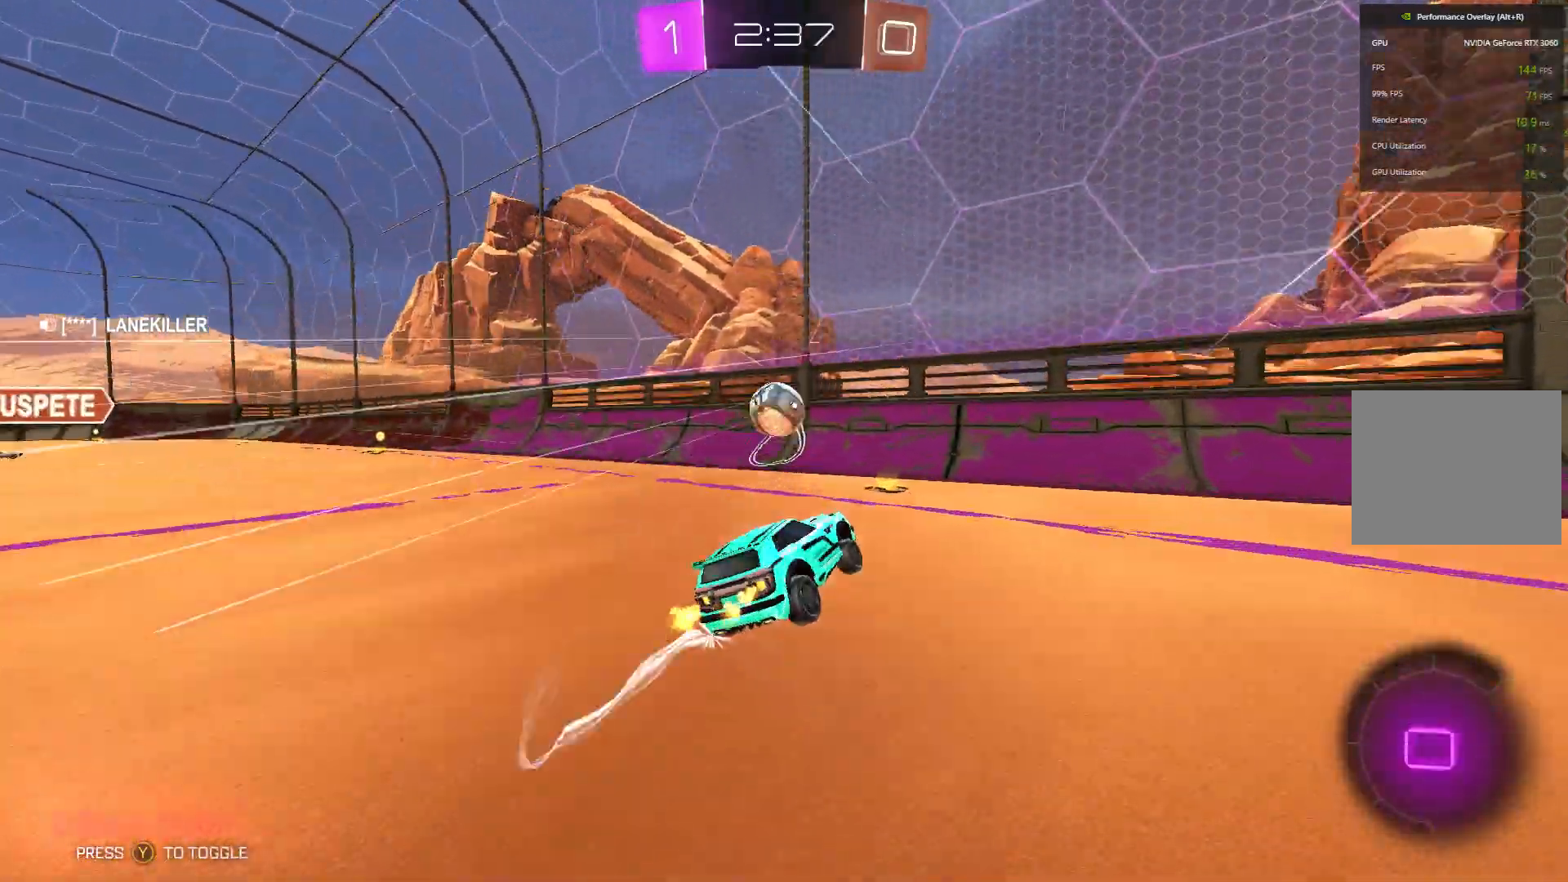
{"buttons": ["R2"], "left_stick": "left", "events": [[367, "left_stick", "left"]]}
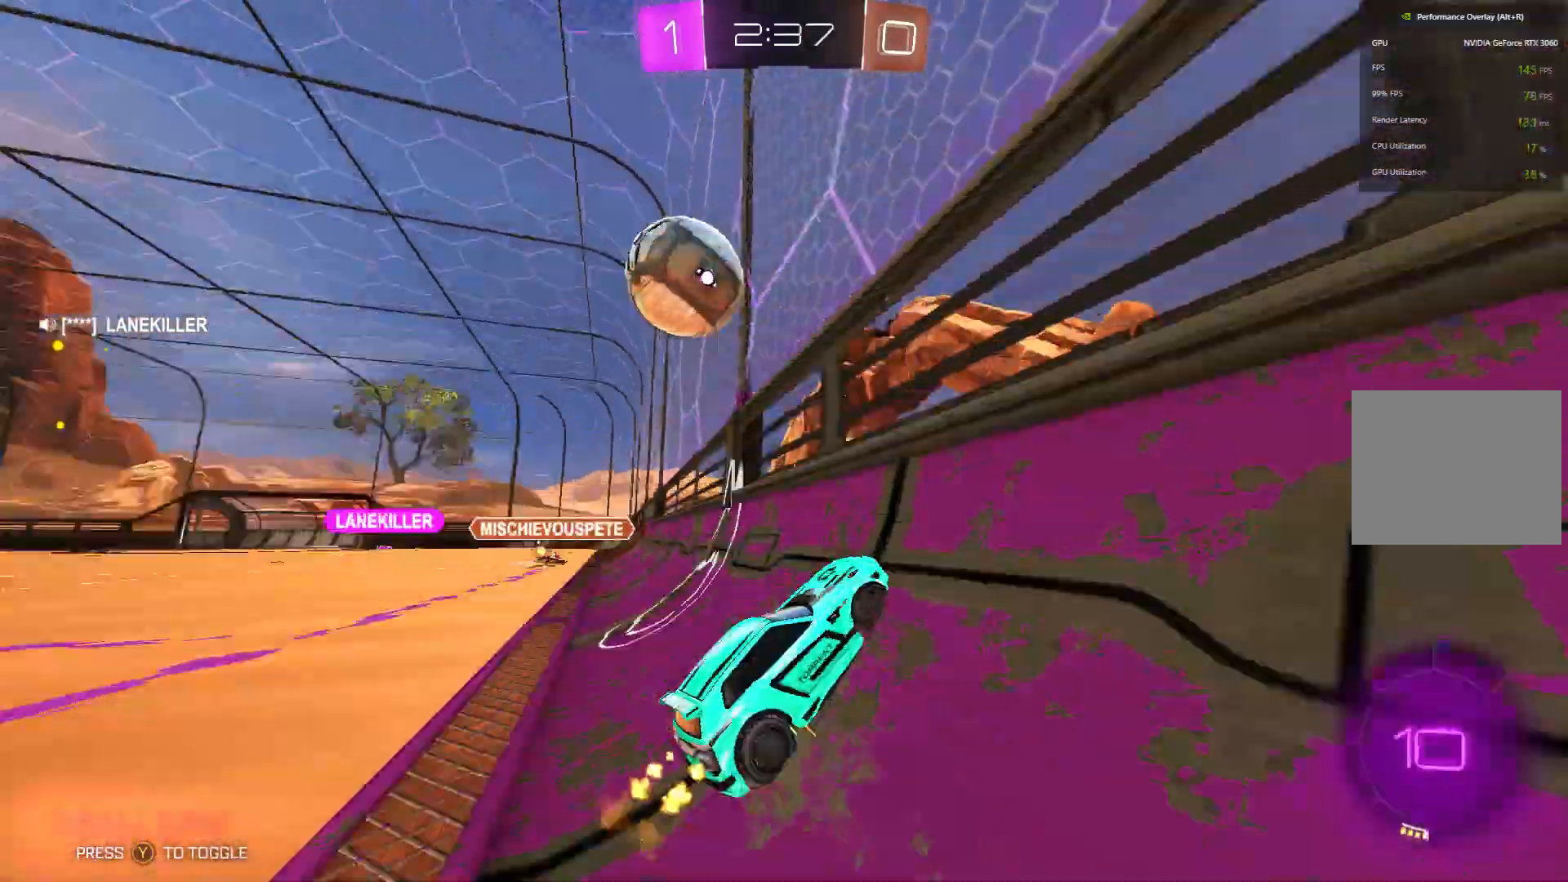
{"buttons": ["R2"], "left_stick": "left", "events": []}
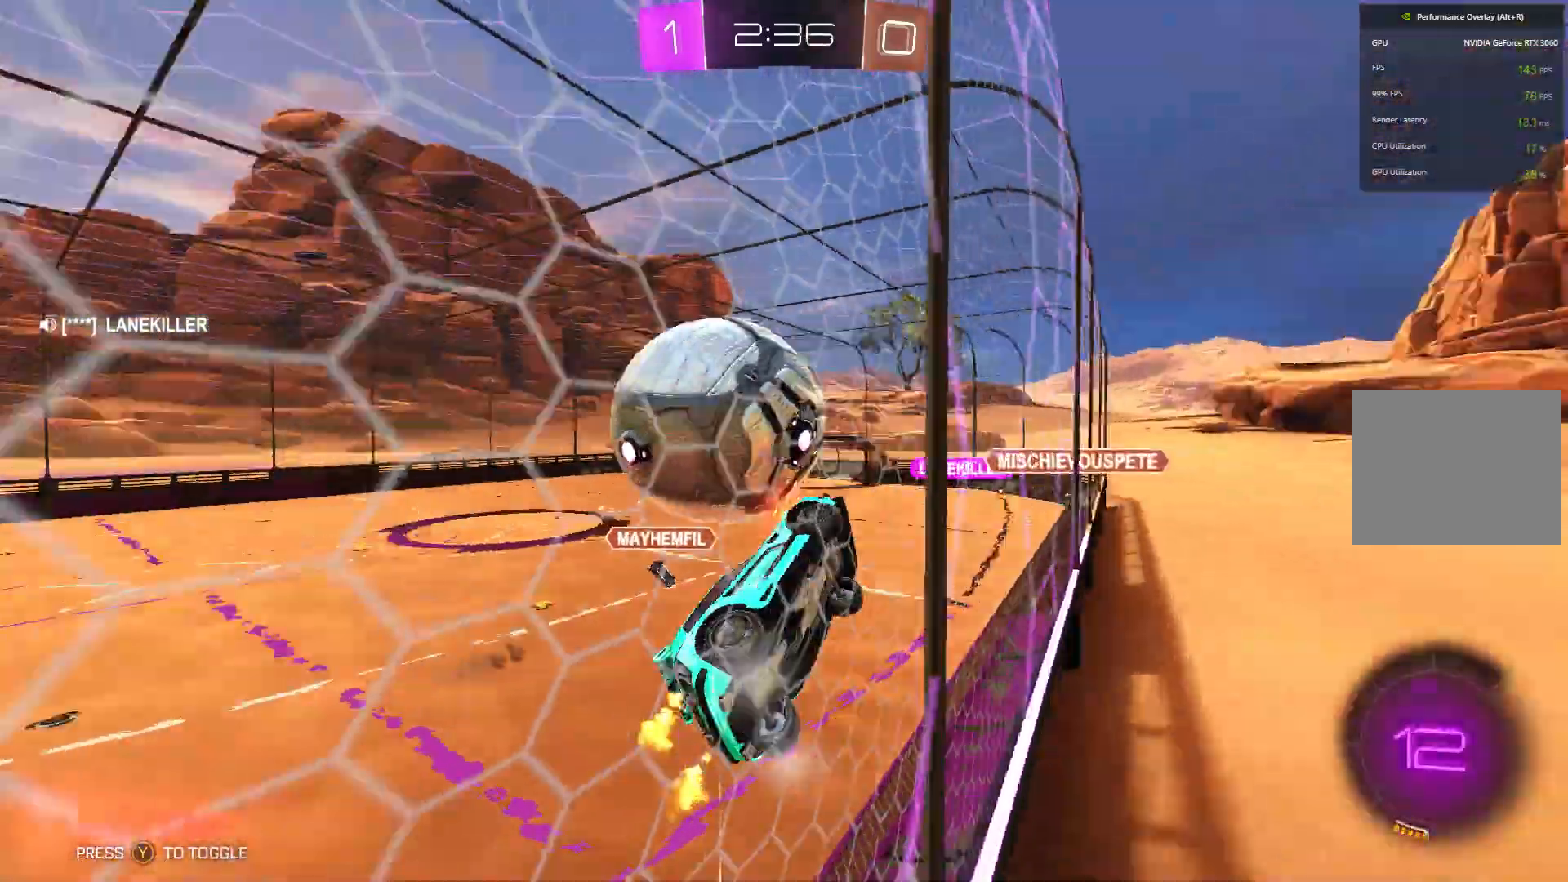
{"buttons": ["B", "R2"], "left_stick": "center", "events": [[333, "B", "down"], [367, "Y", "down"], [400, "left_stick", "center"], [500, "Y", "up"]]}
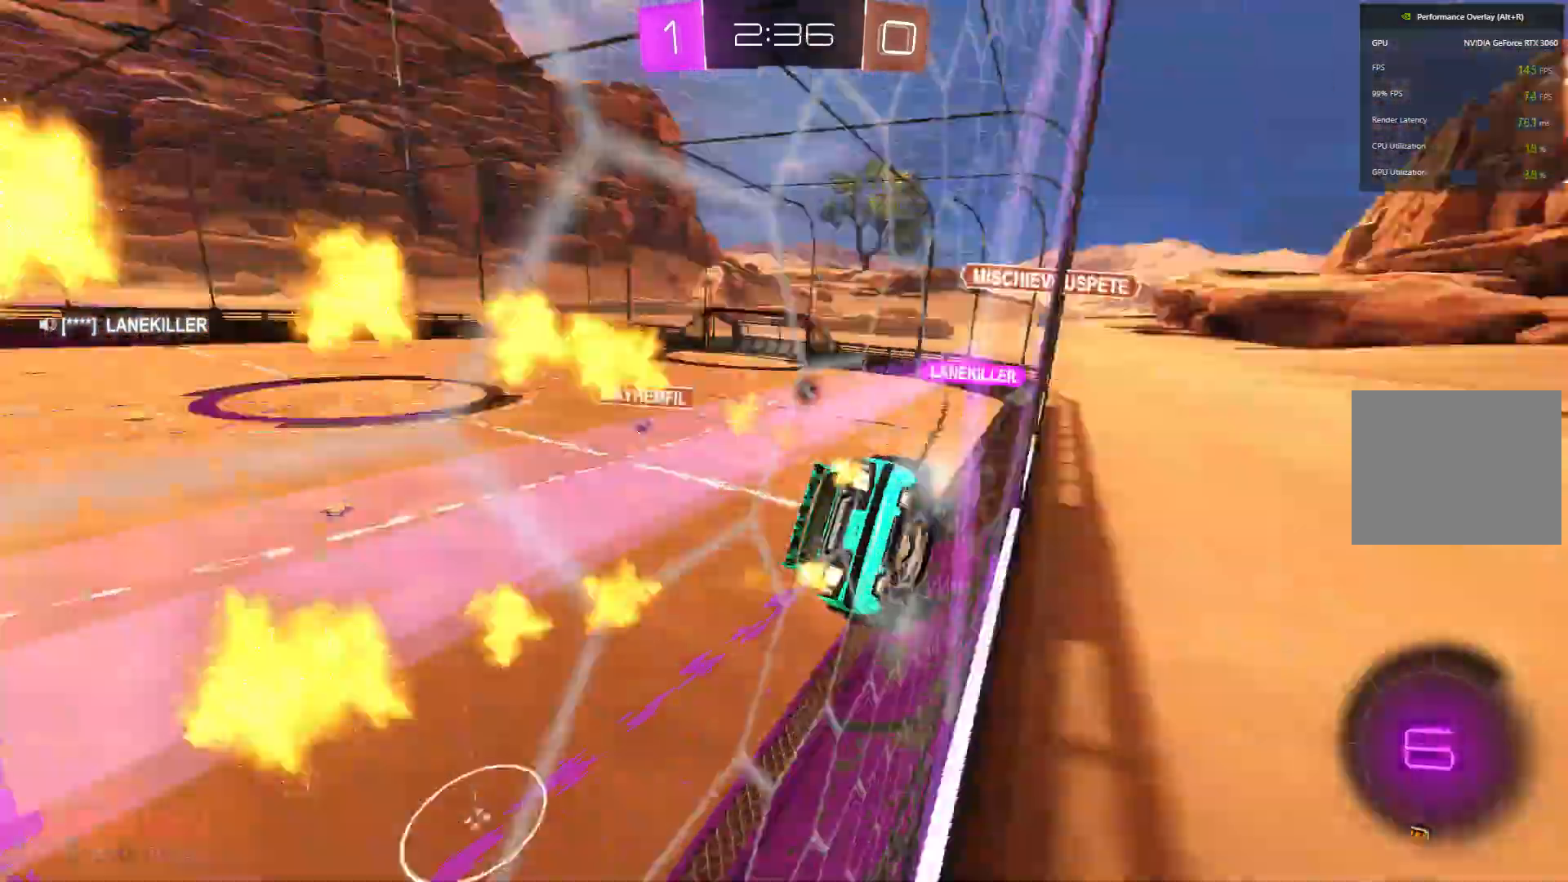
{"buttons": ["B", "R2"], "left_stick": "left", "events": [[233, "left_stick", "left"], [333, "Y", "down"], [500, "Y", "up"]]}
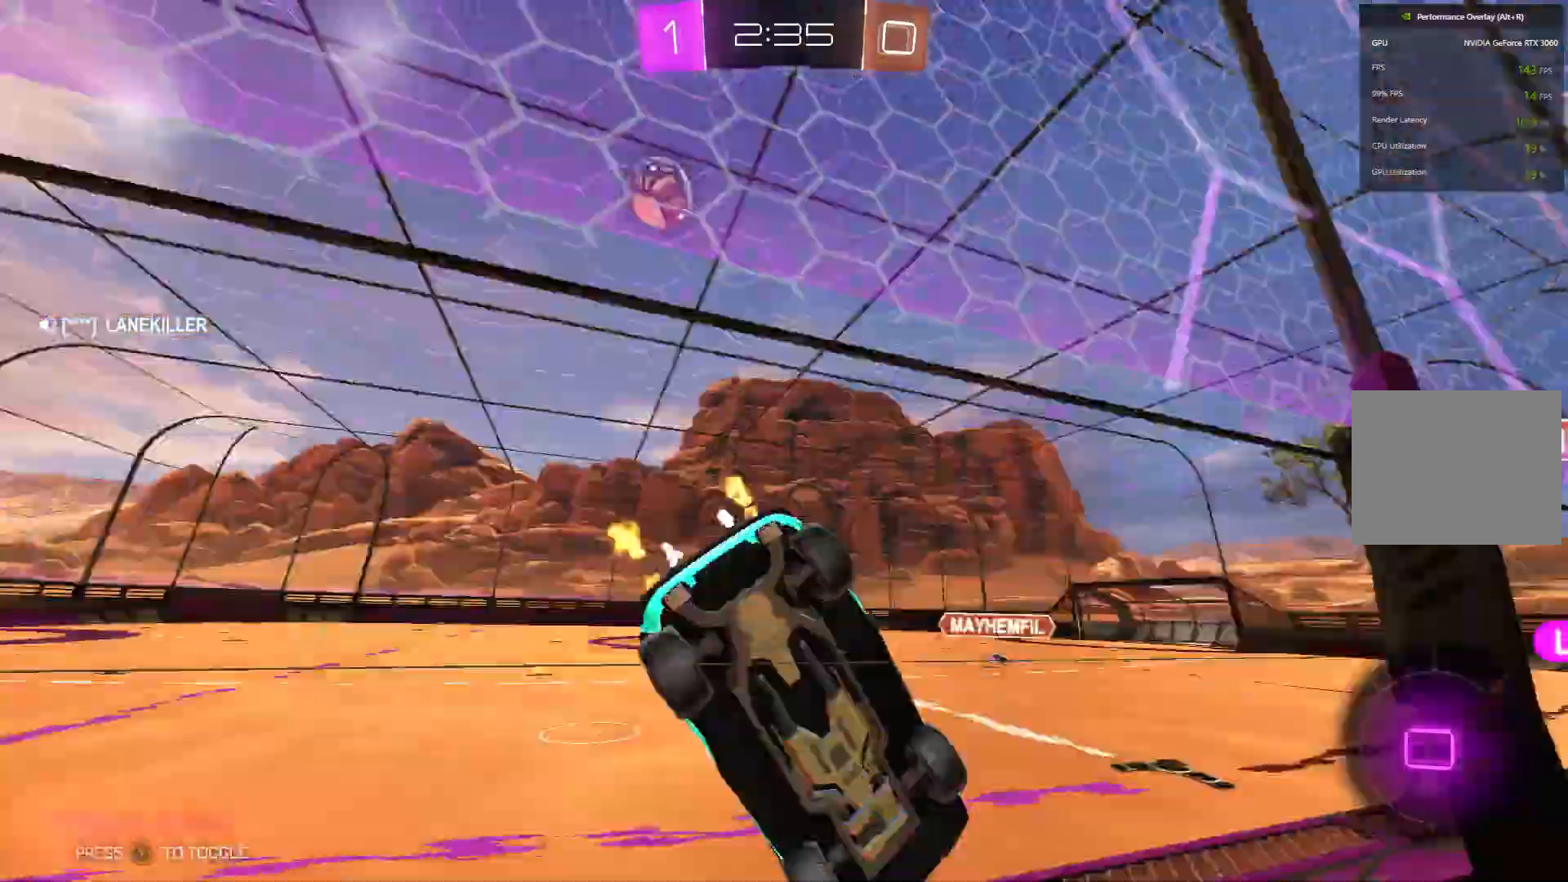
{"buttons": ["R2"], "left_stick": "left", "events": [[33, "B", "up"], [300, "Y", "down"], [400, "Y", "up"]]}
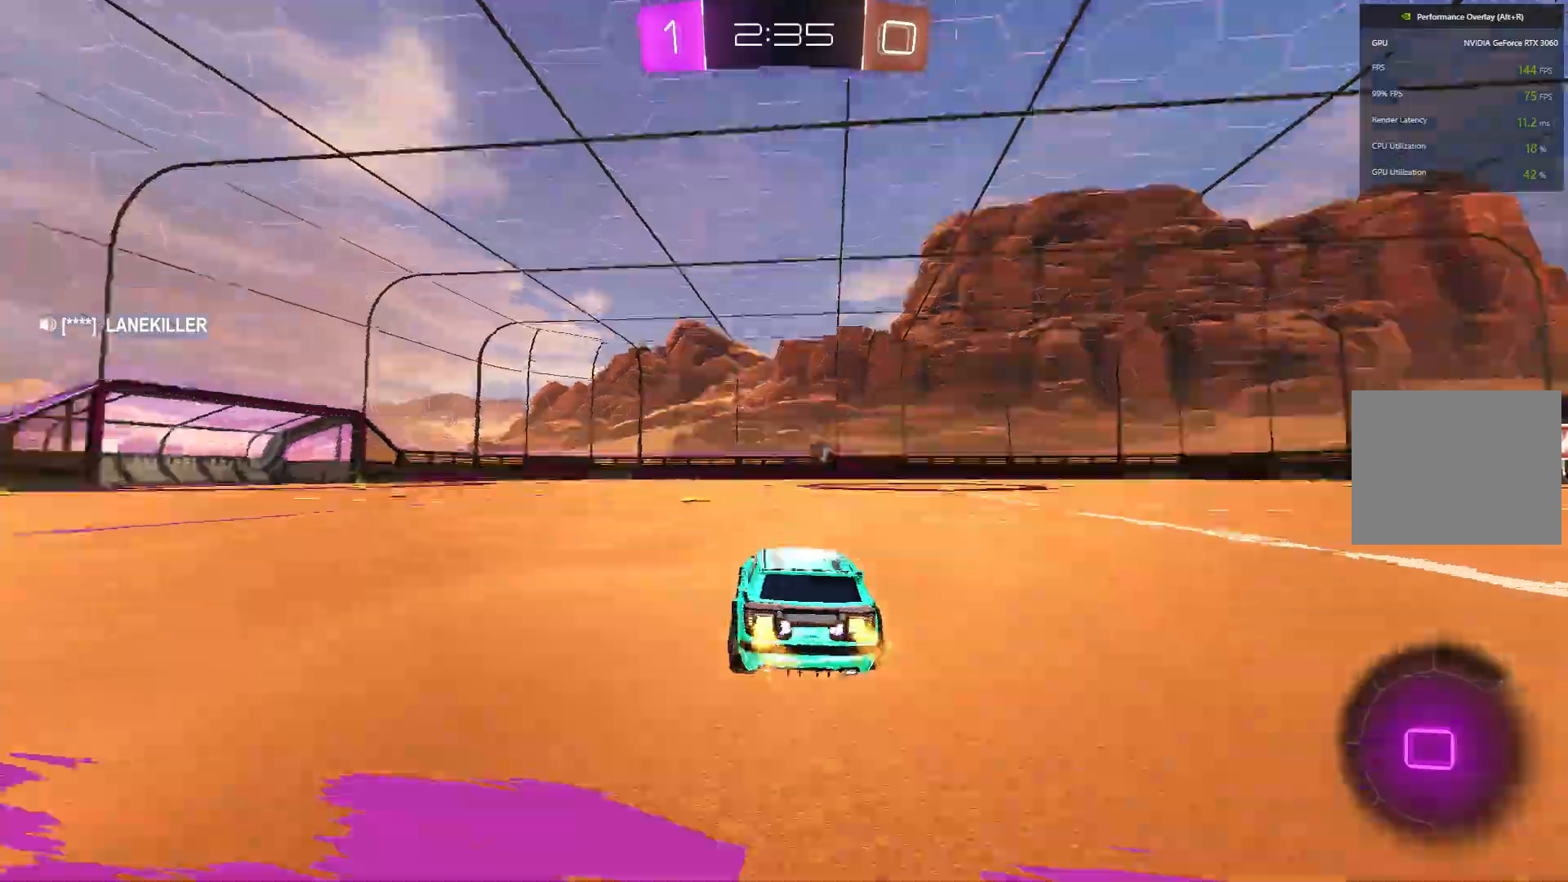
{"buttons": ["B"], "left_stick": "up-left", "events": [[33, "B", "down"], [300, "left_stick", "up-left"], [367, "R2", "up"]]}
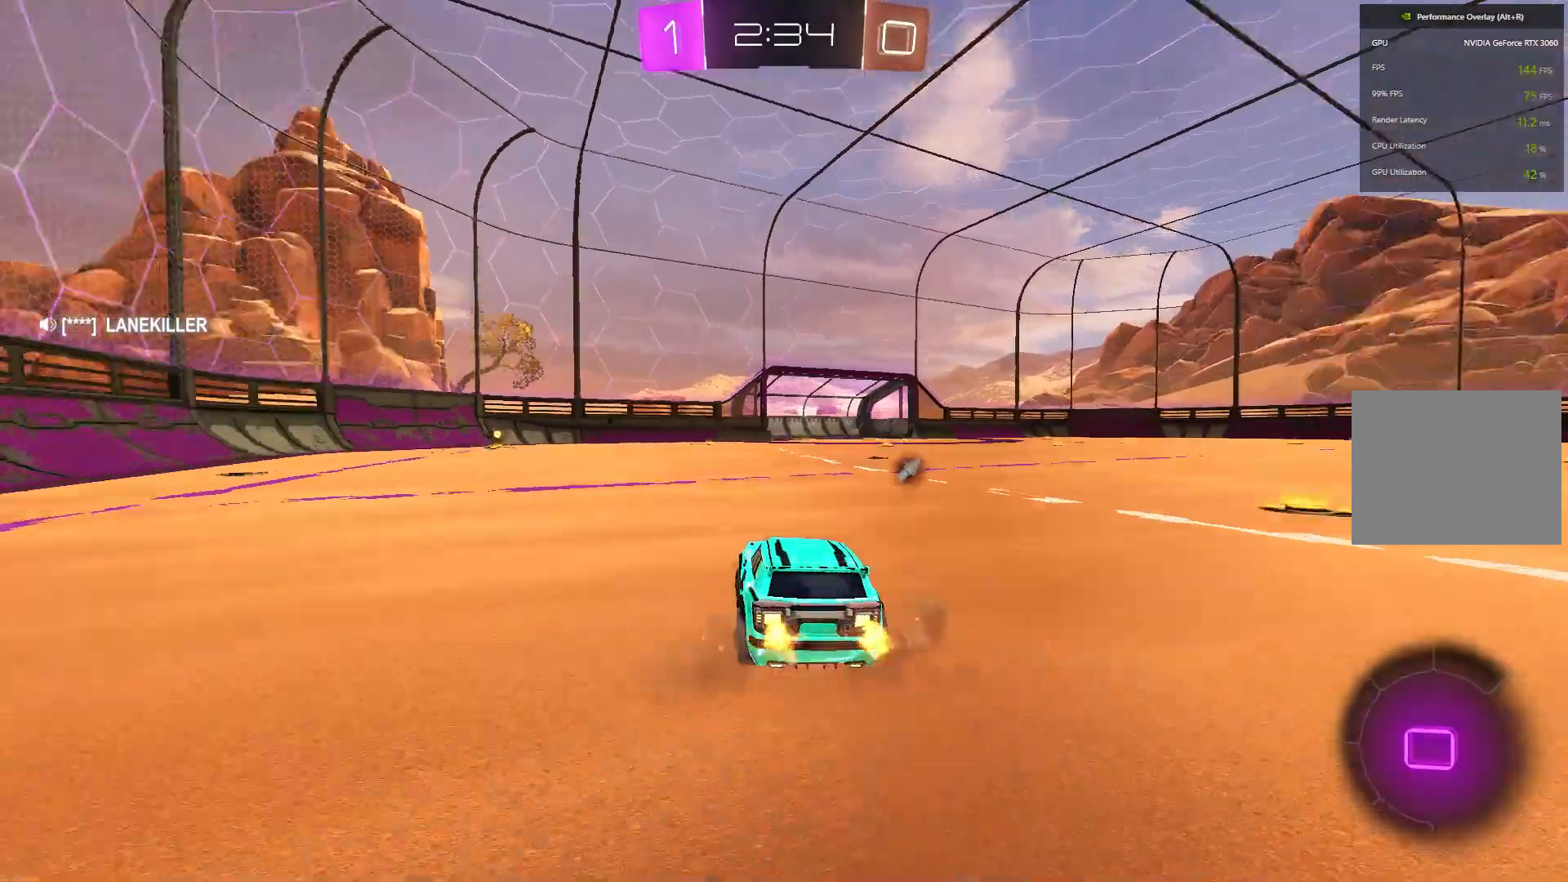
{"buttons": ["B", "R2"], "left_stick": "up", "events": [[167, "R2", "down"], [200, "A", "down"], [233, "left_stick", "up-right"], [267, "A", "up"], [333, "A", "down"], [333, "left_stick", "up"], [500, "A", "up"]]}
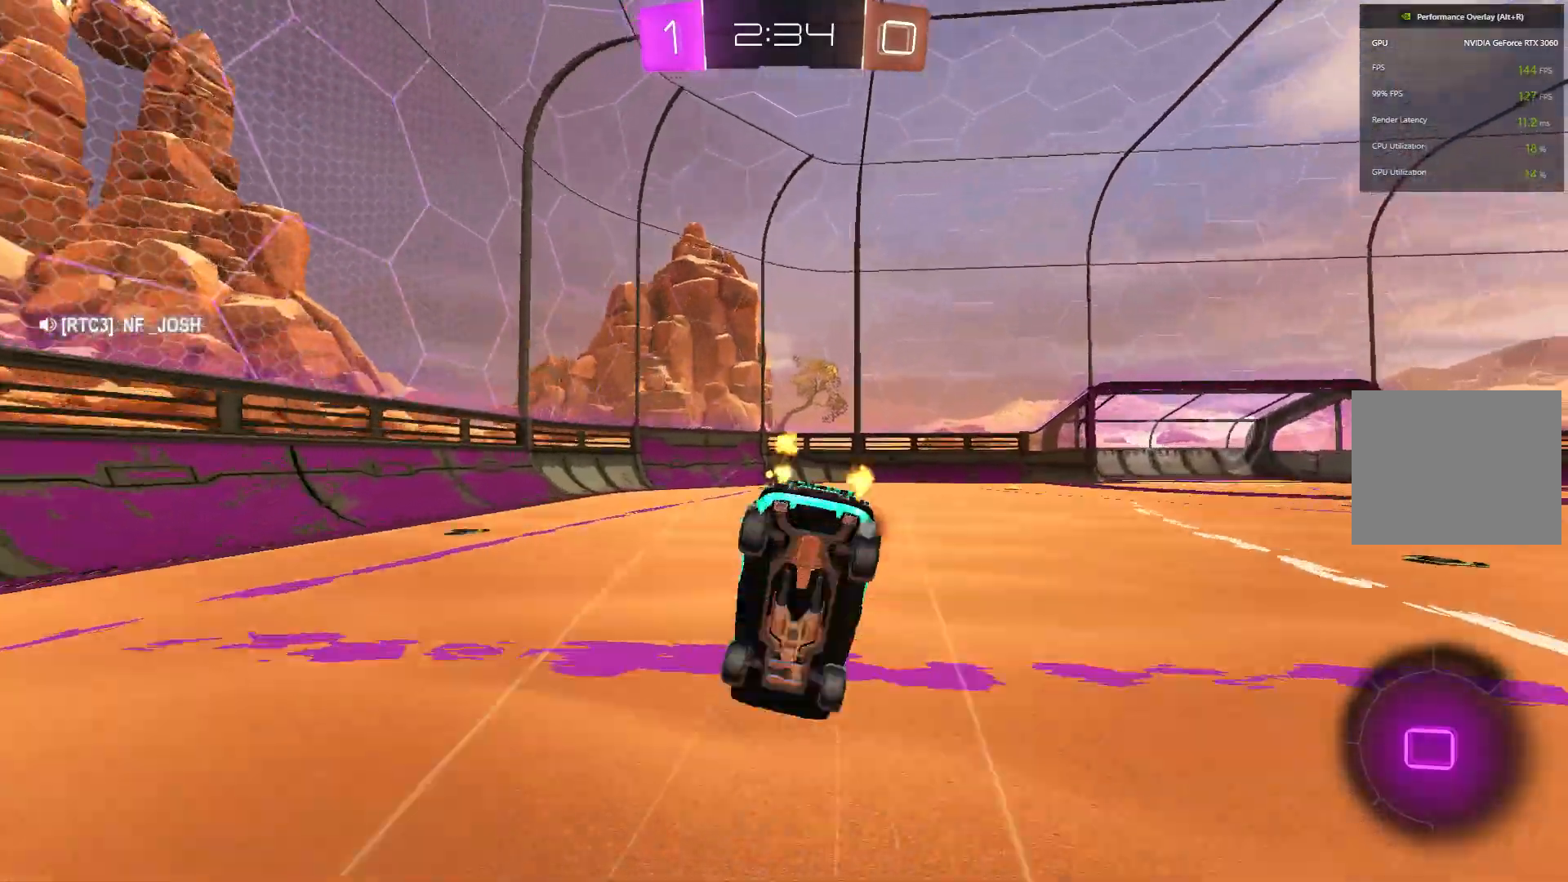
{"buttons": ["R2"], "left_stick": "center", "events": [[67, "B", "up"], [67, "left_stick", "center"]]}
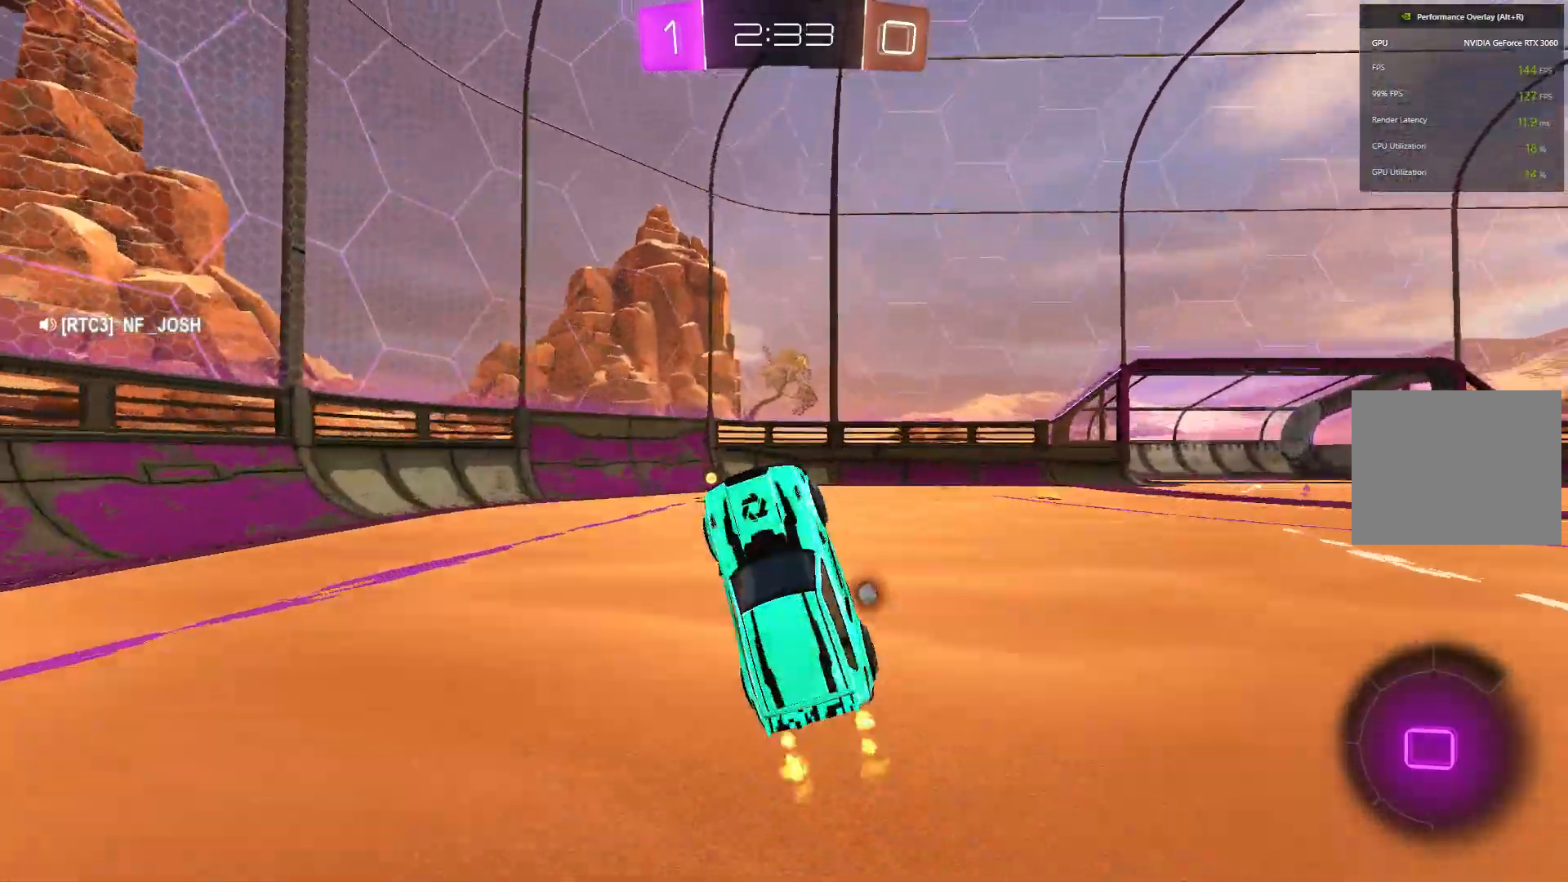
{"buttons": ["R2"], "left_stick": "left", "events": [[267, "left_stick", "left"]]}